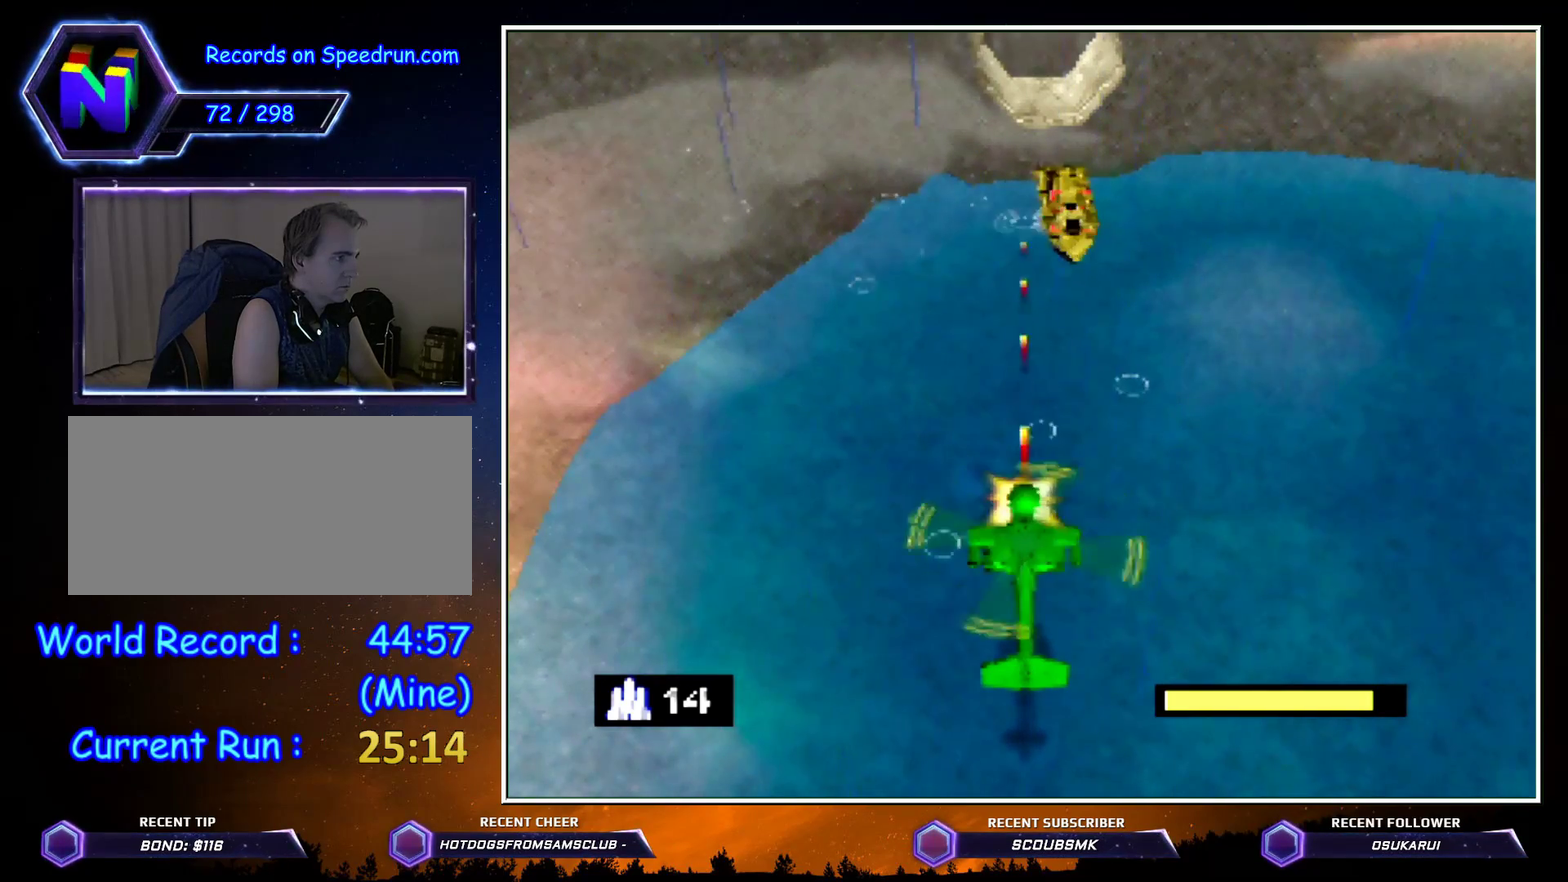
Gameplay with a controller (Nintendo layout); each line is a JSON object with the inputs held at the frame after it. "button_events" lists button changes between this image and that frame as [ms after this image, input, new state], when the widget could be followed in between (sticks are given only as held states). Not read: L3 R3 Z.
{"buttons": [], "left_stick": "right", "button_events": [[150, "A", "down"], [350, "A", "up"]]}
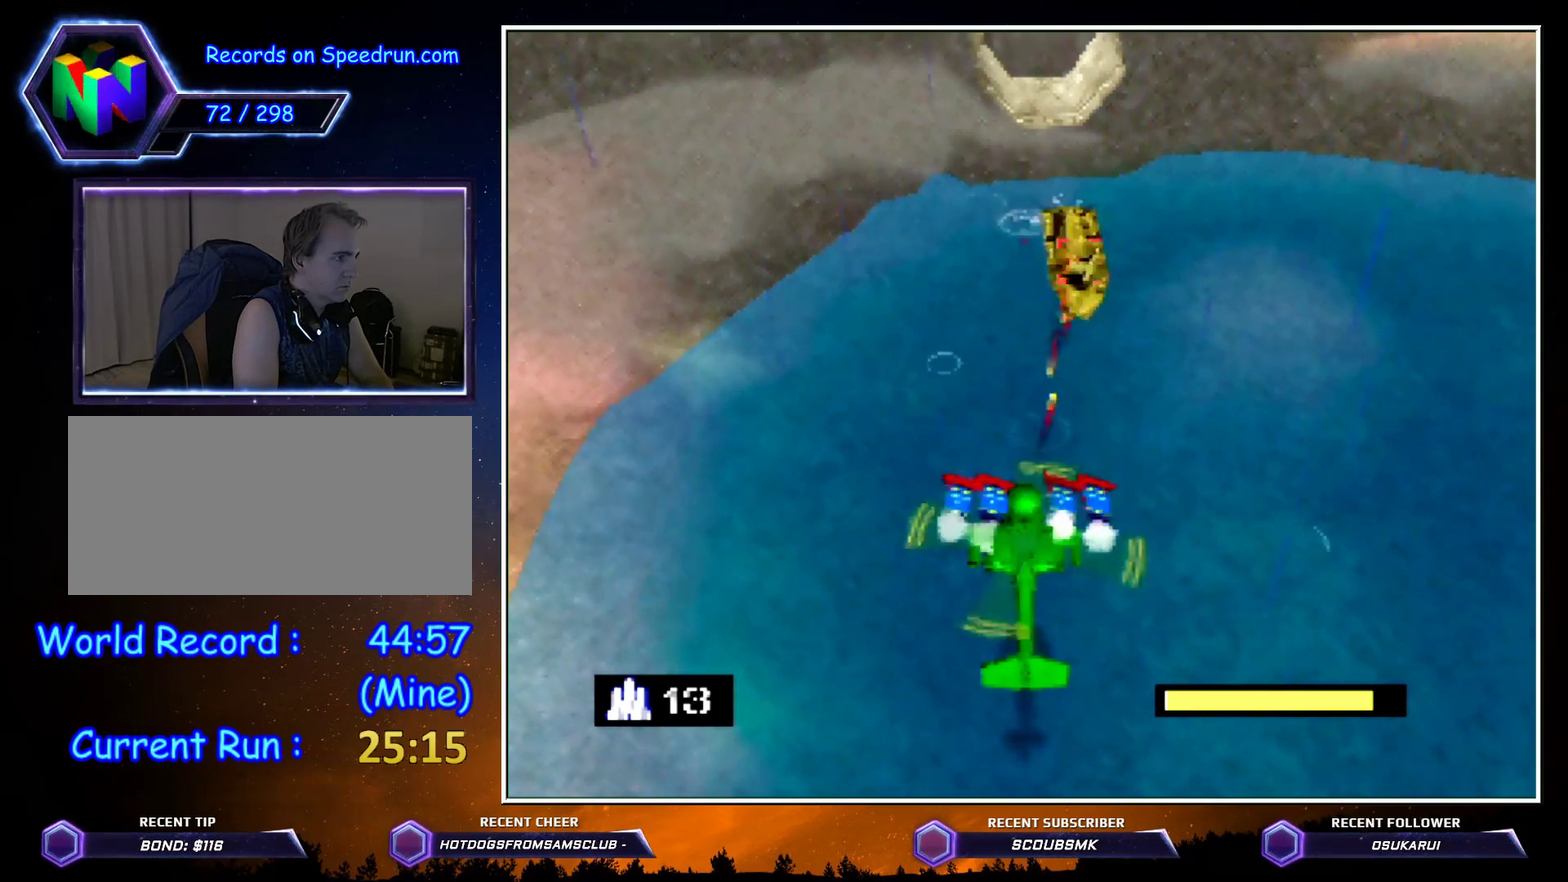
{"buttons": [], "left_stick": "center", "button_events": []}
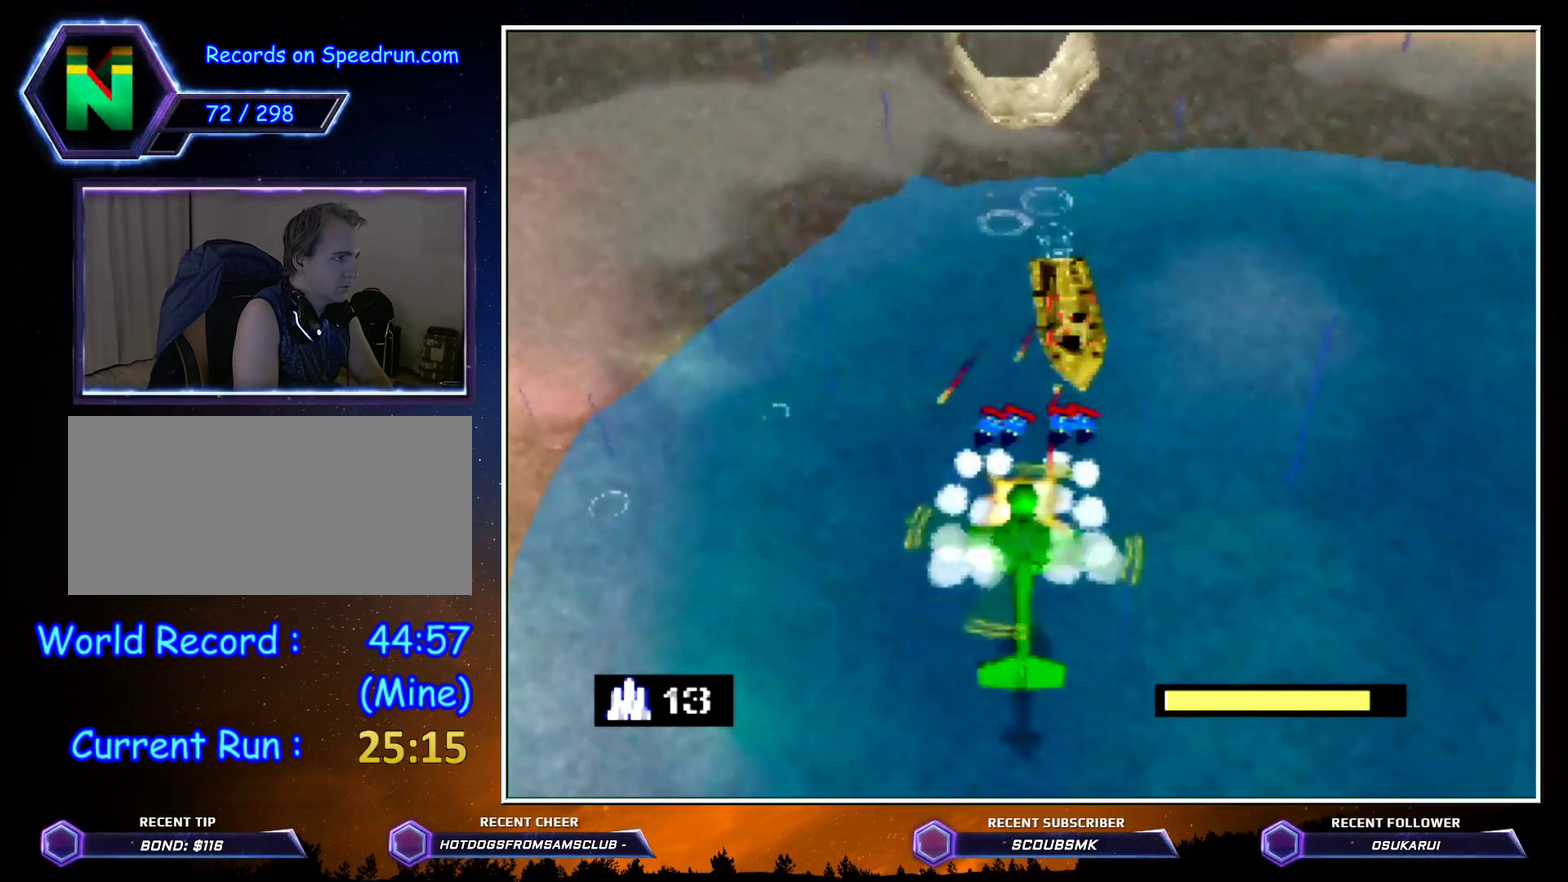
{"buttons": [], "left_stick": "center", "button_events": []}
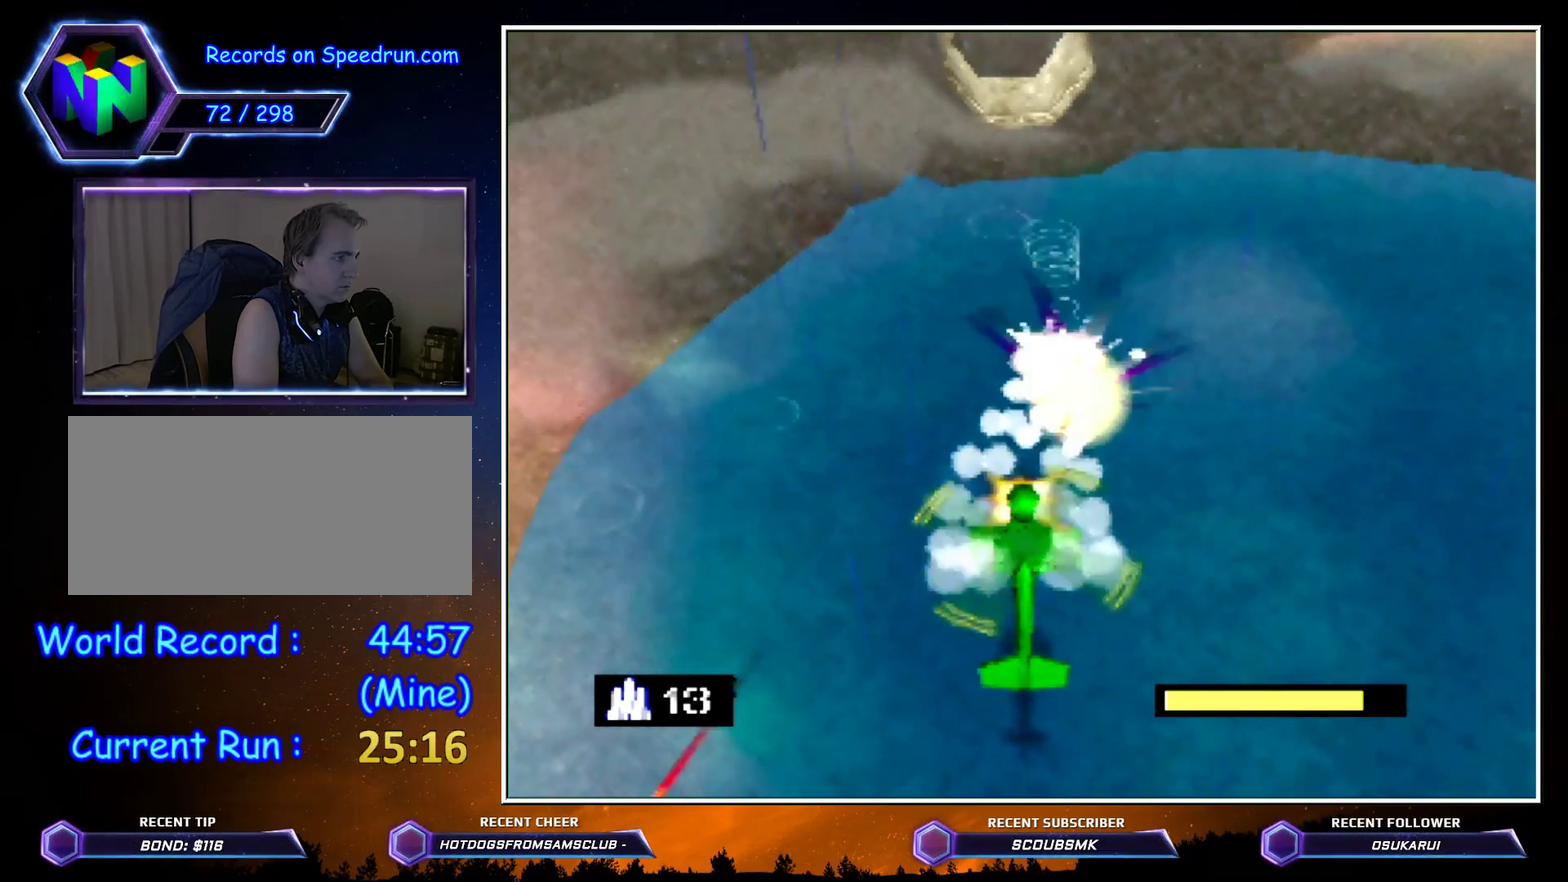
{"buttons": [], "left_stick": "center", "button_events": [[117, "C_RIGHT", "down"], [267, "C_RIGHT", "up"]]}
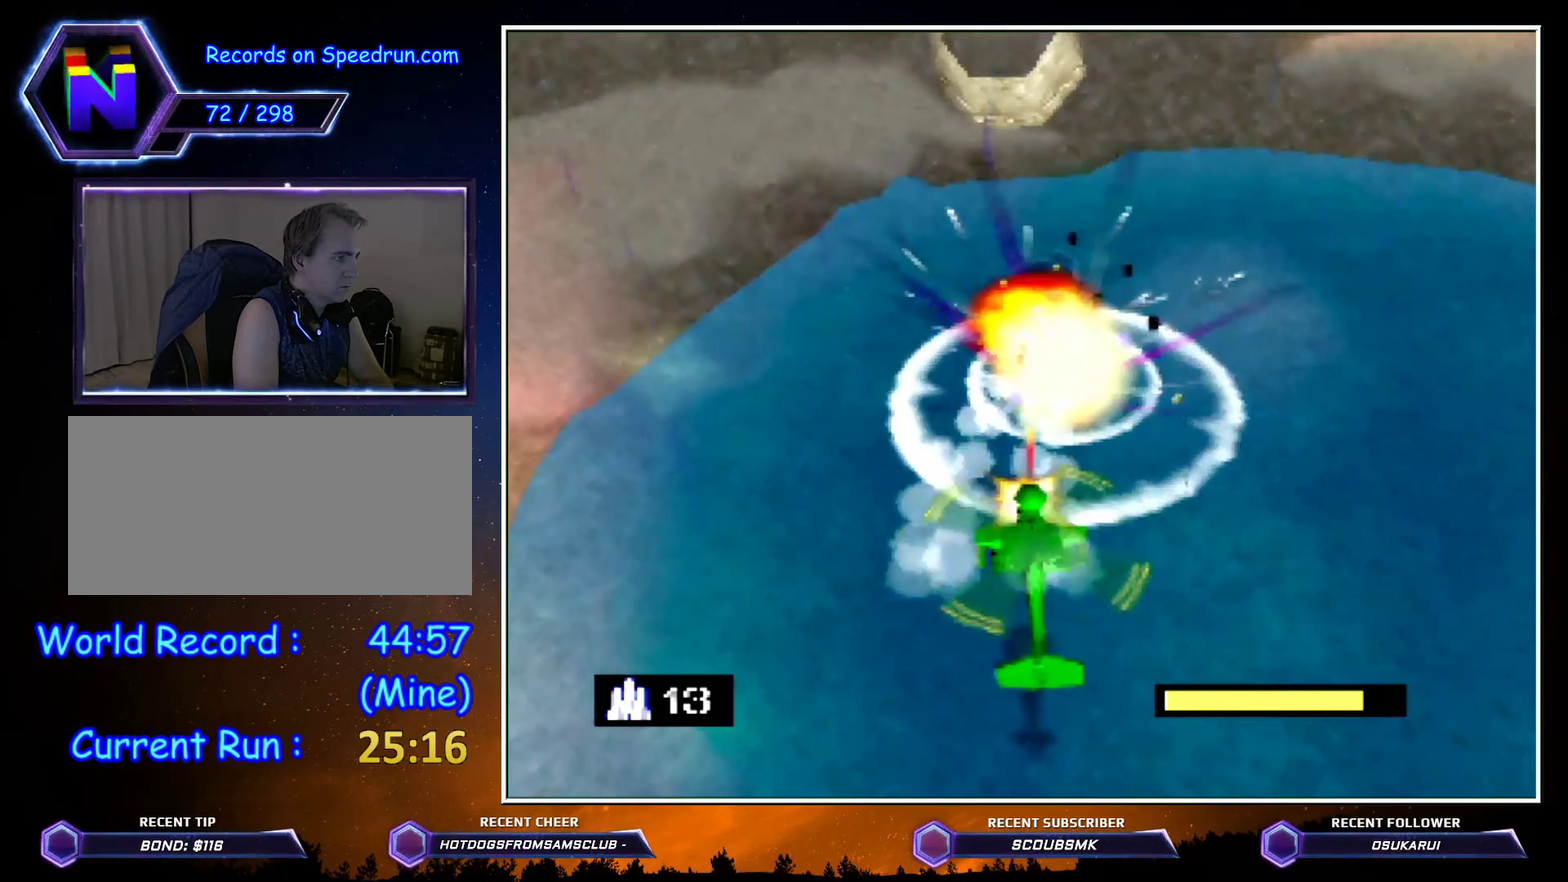
{"buttons": [], "left_stick": "center", "button_events": []}
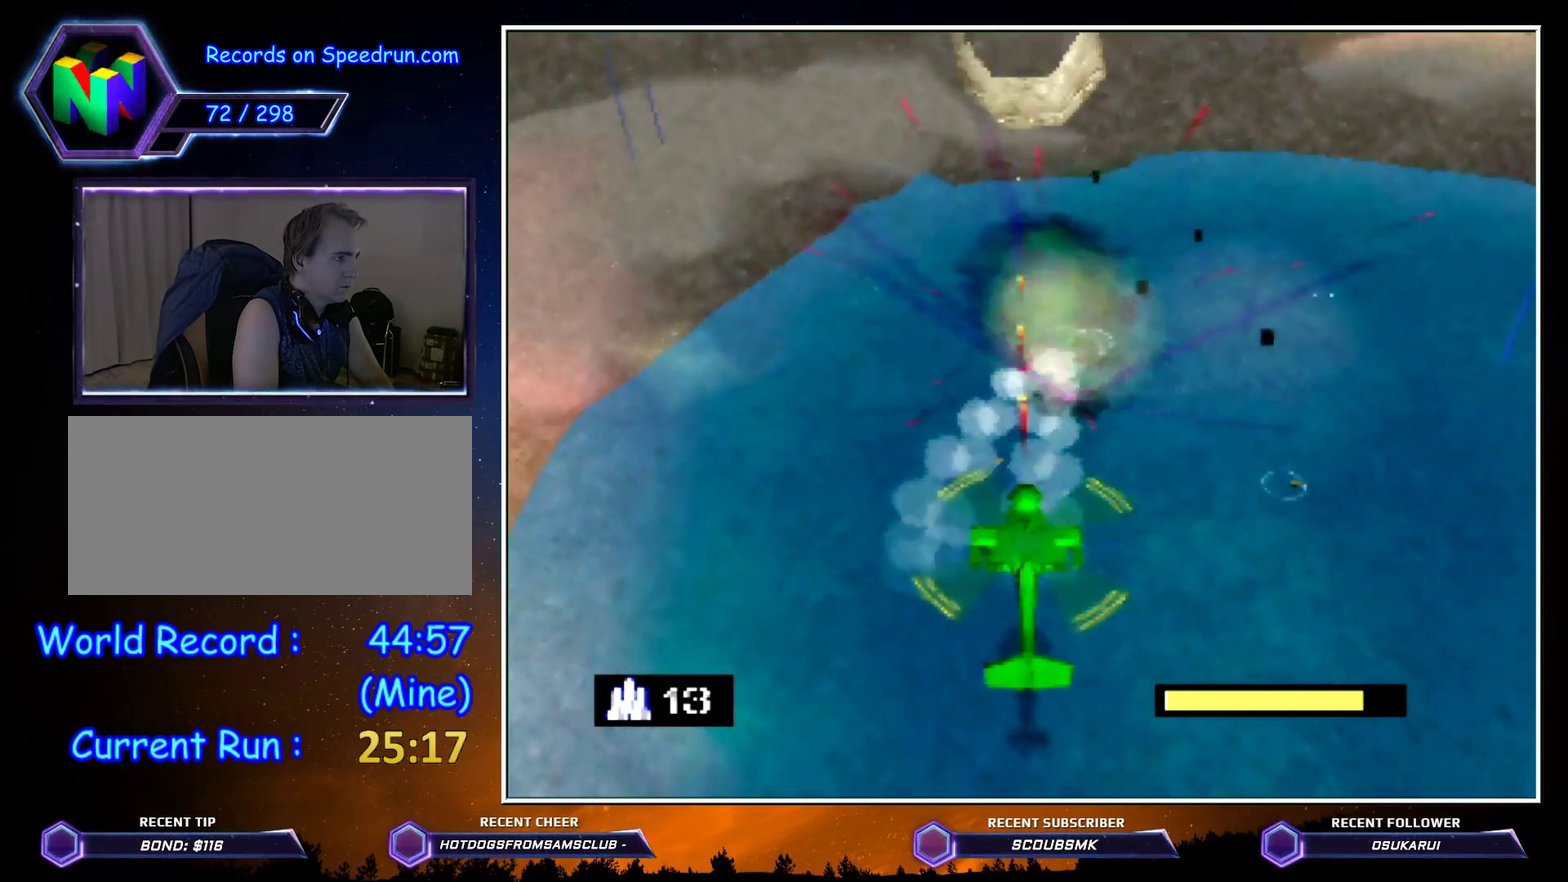
{"buttons": [], "left_stick": "center", "button_events": []}
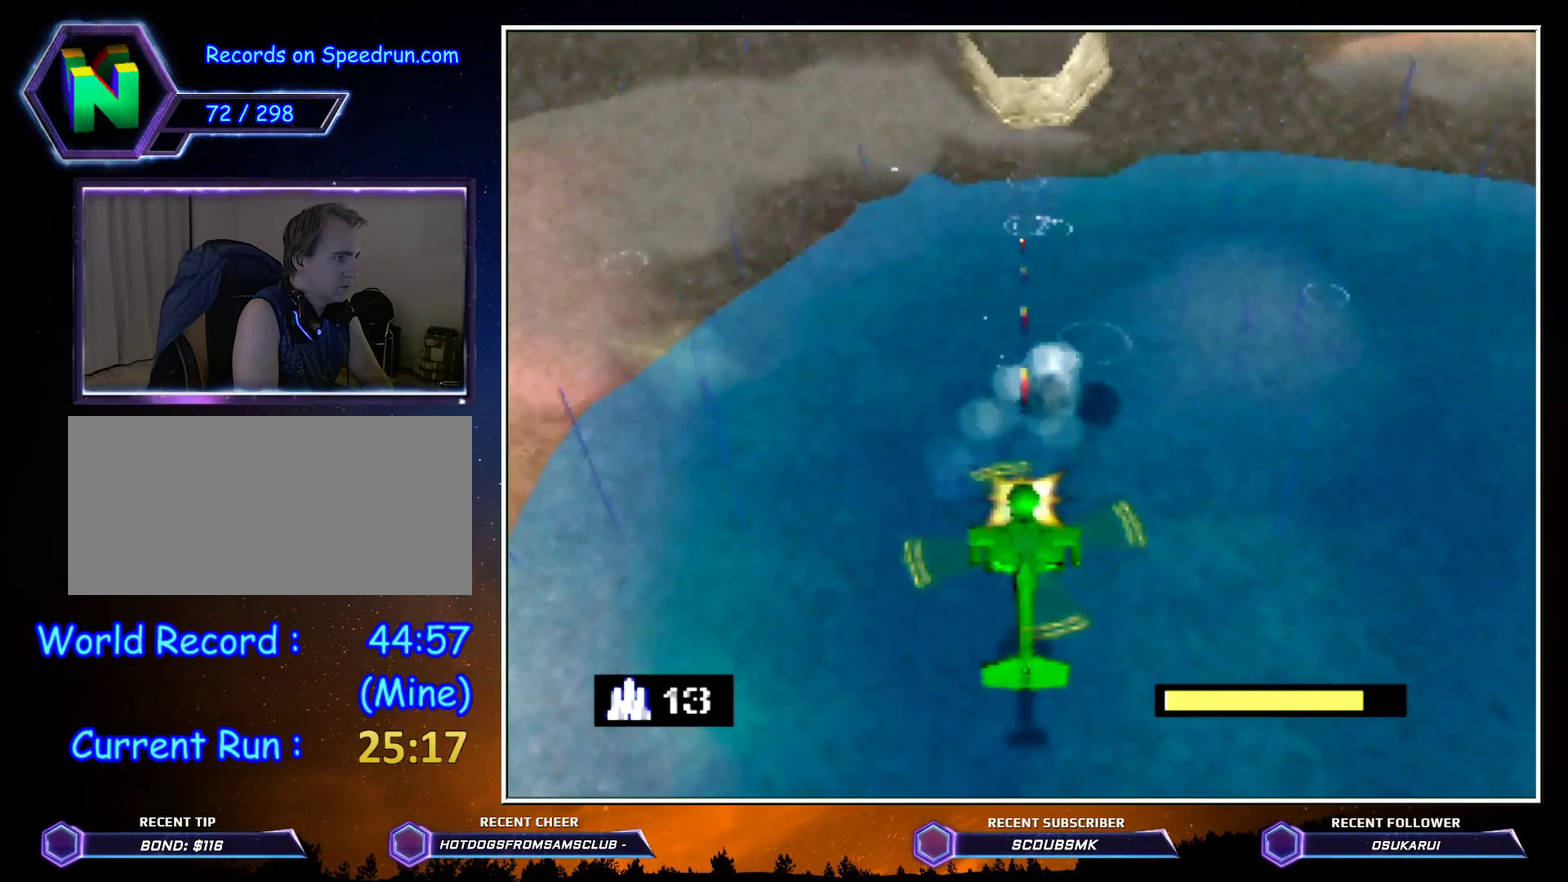
{"buttons": ["A"], "left_stick": "center", "button_events": [[417, "A", "down"]]}
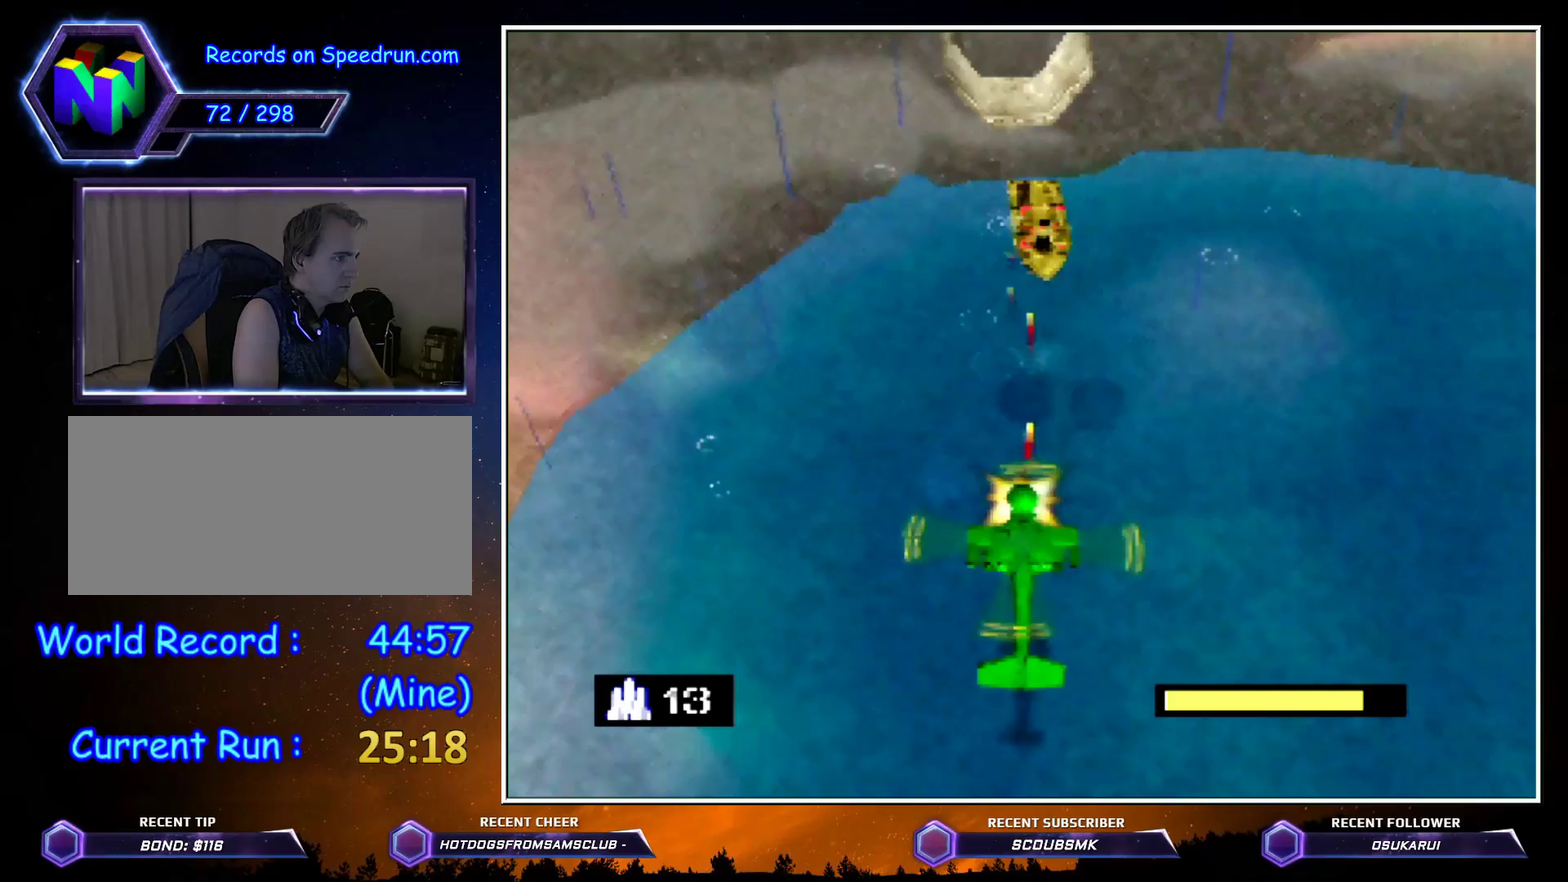
{"buttons": ["C_RIGHT"], "left_stick": "center", "button_events": [[67, "A", "up"], [350, "C_RIGHT", "down"]]}
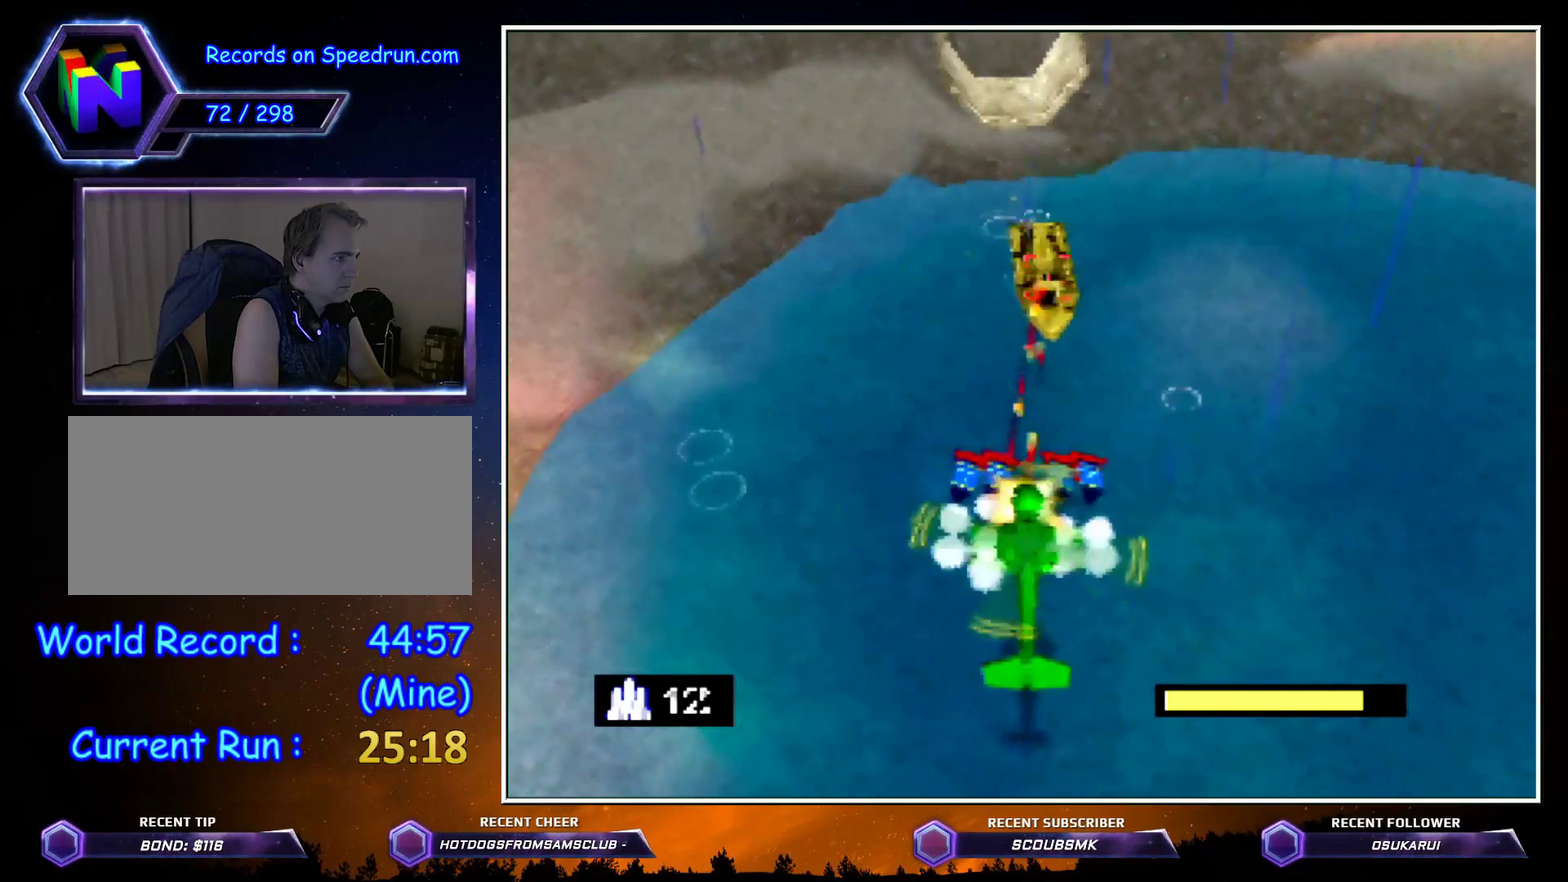
{"buttons": [], "left_stick": "left", "button_events": [[300, "C_RIGHT", "up"]]}
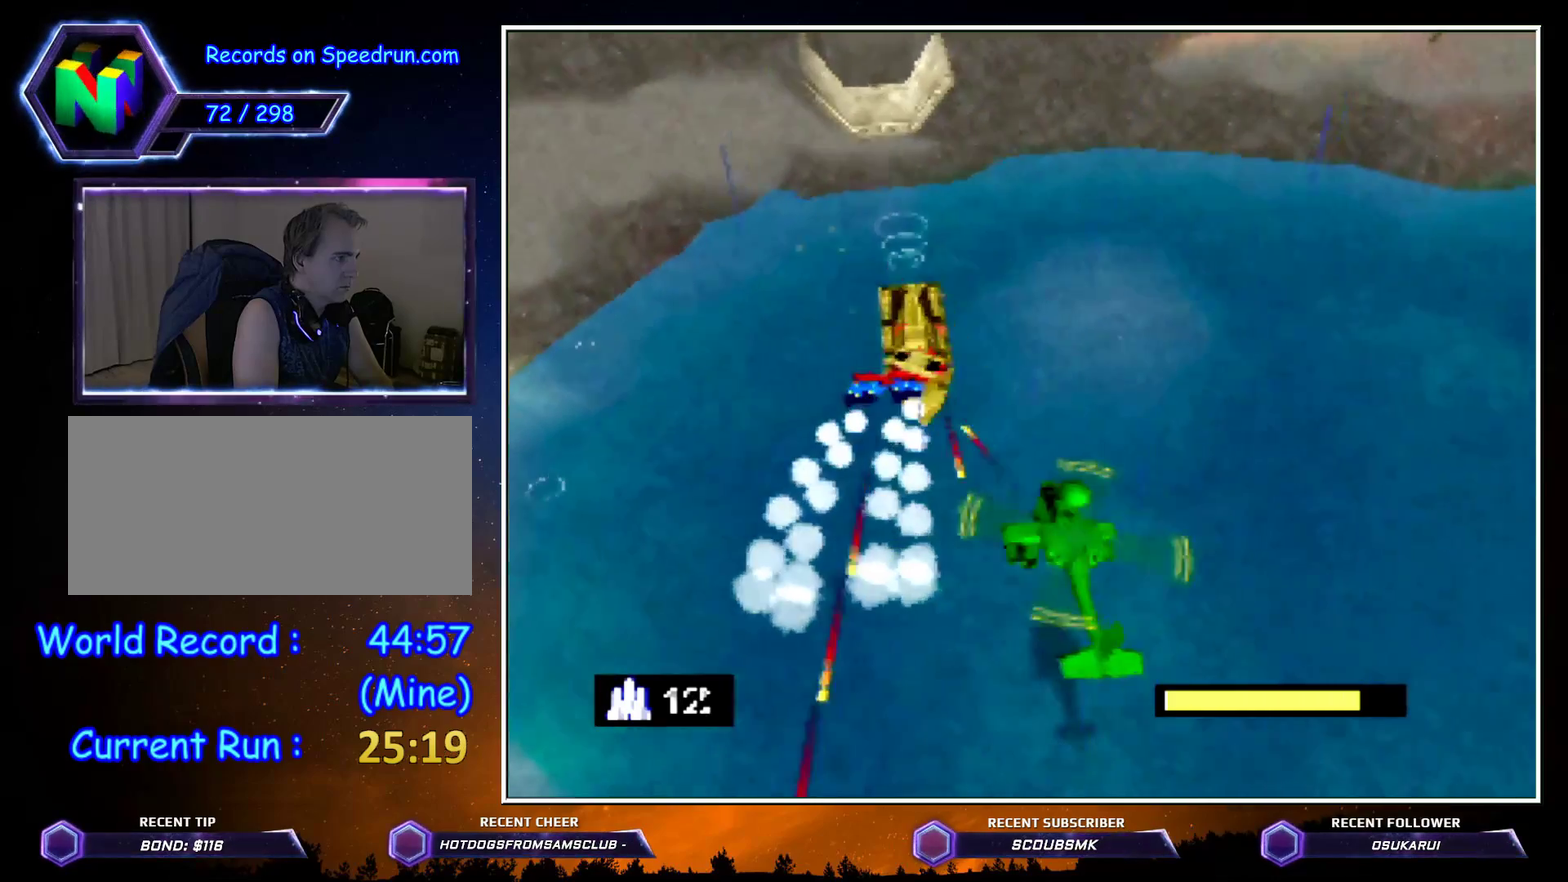
{"buttons": ["C_LEFT"], "left_stick": "center", "button_events": [[83, "C_LEFT", "down"]]}
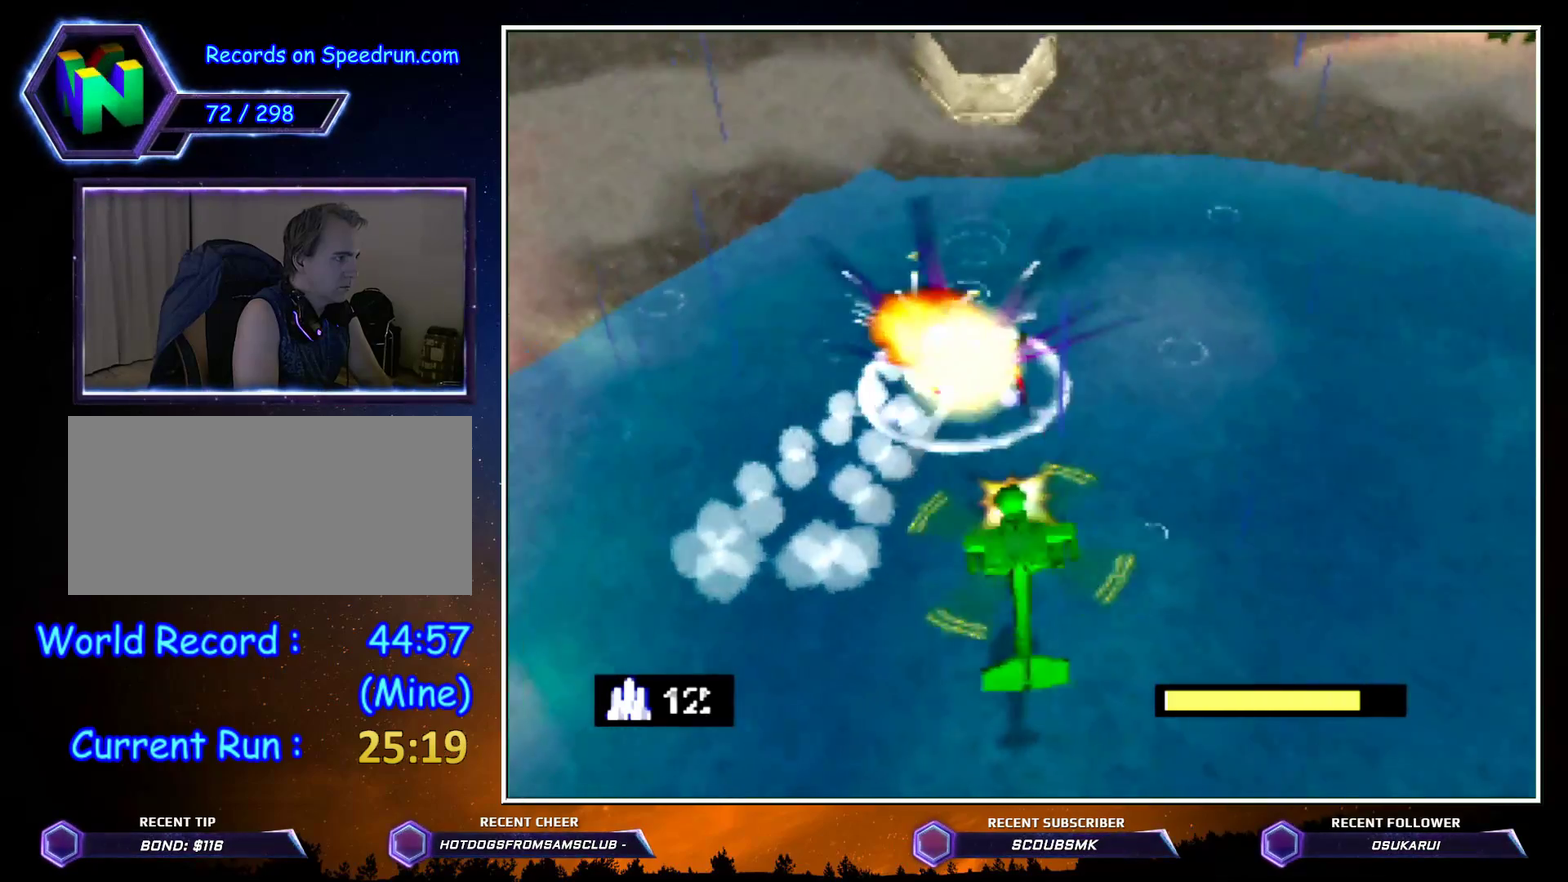
{"buttons": [], "left_stick": "center", "button_events": [[50, "C_LEFT", "up"]]}
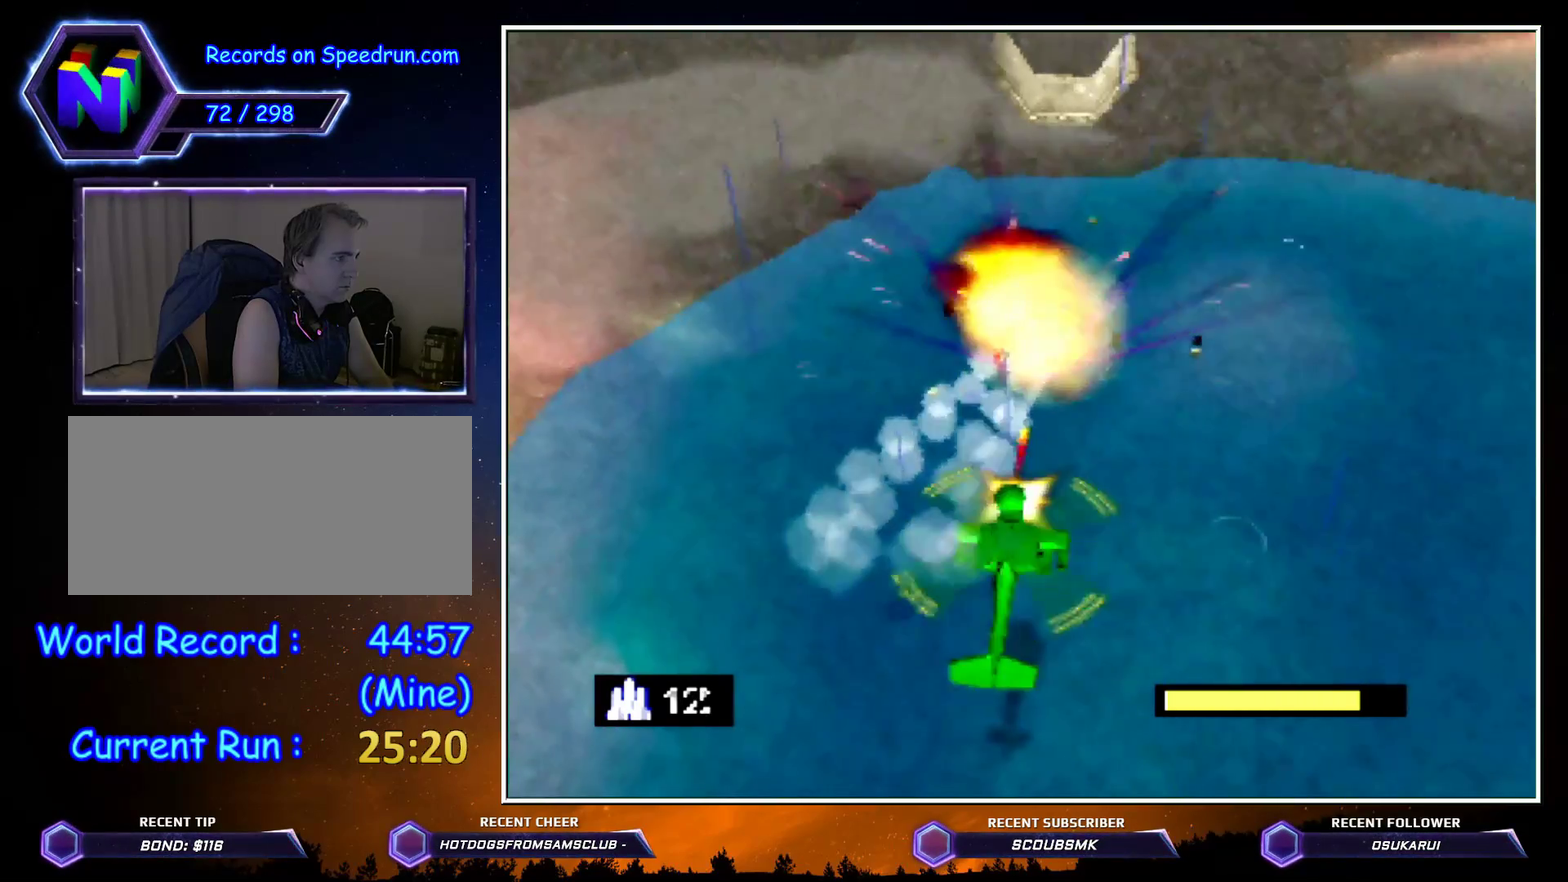
{"buttons": [], "left_stick": "left", "button_events": []}
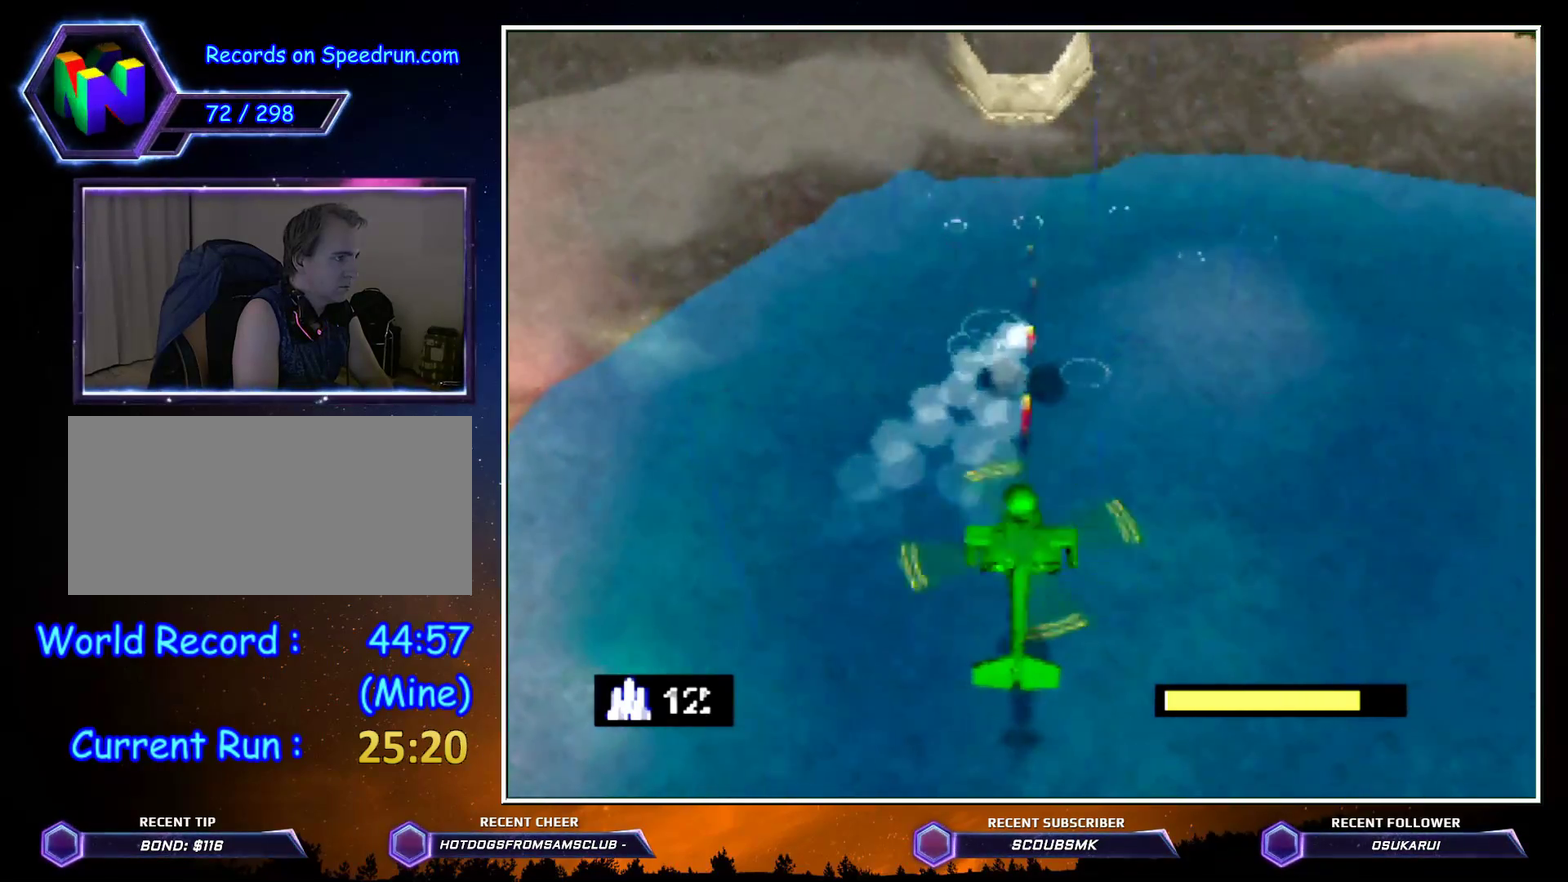
{"buttons": [], "left_stick": "center", "button_events": []}
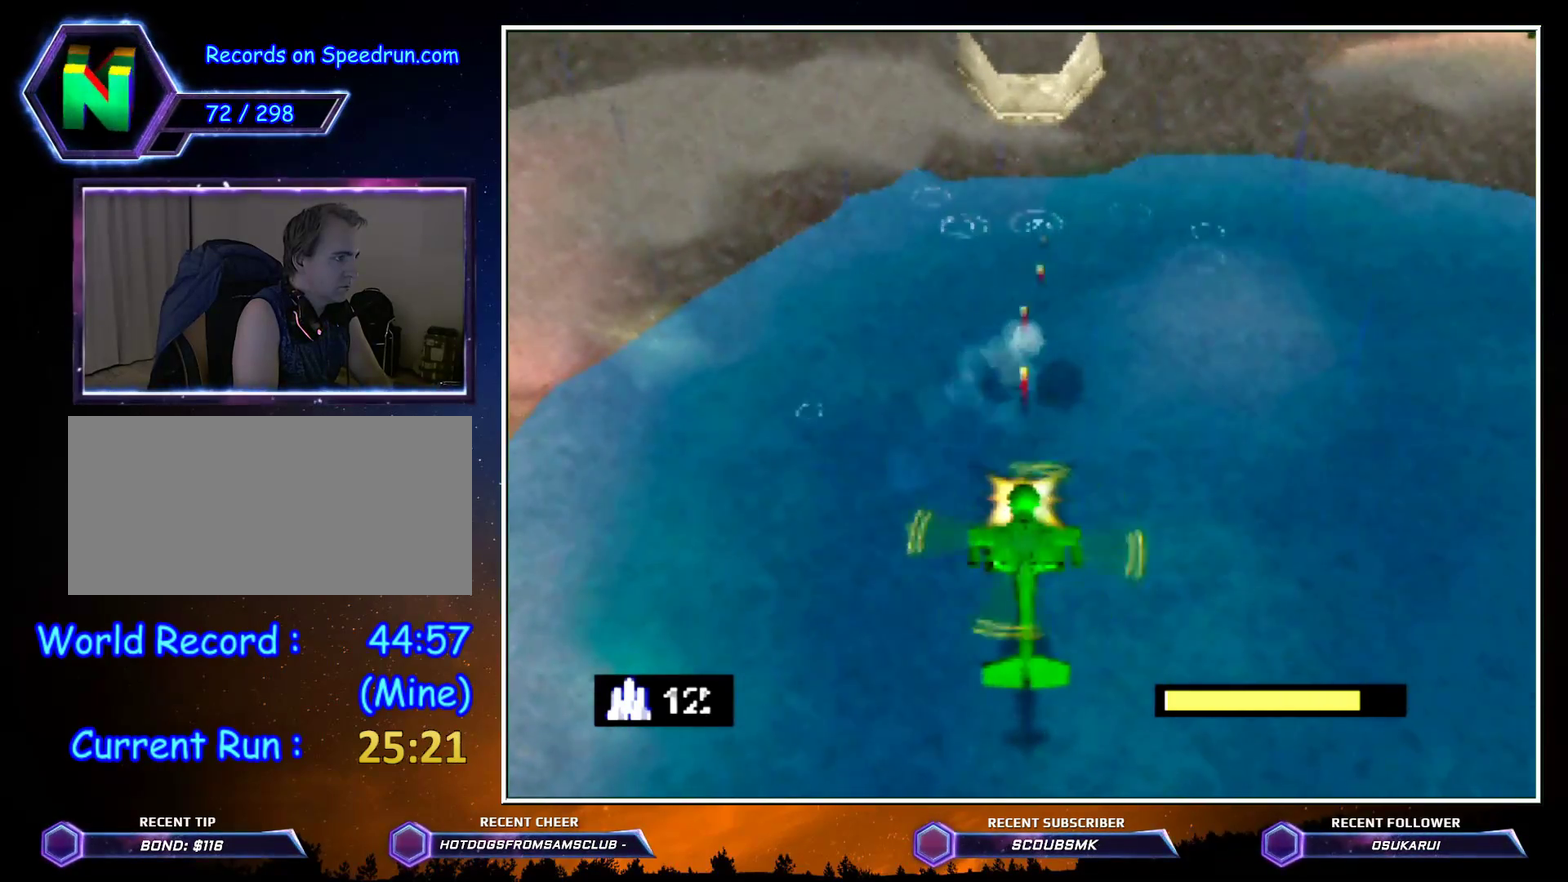
{"buttons": [], "left_stick": "center", "button_events": [[300, "A", "down"], [450, "A", "up"]]}
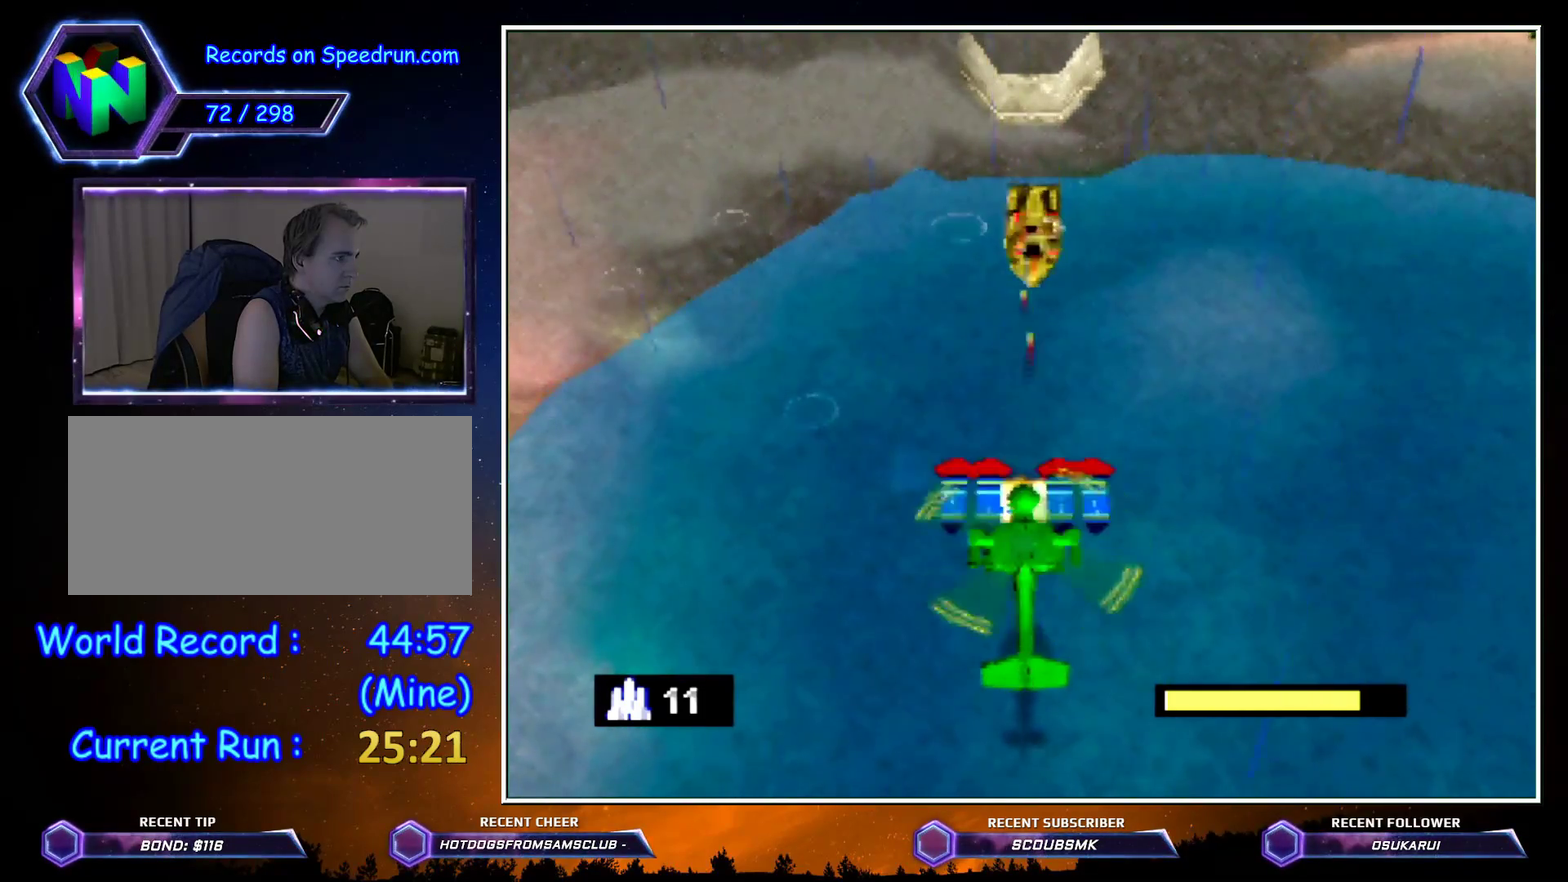
{"buttons": ["C_RIGHT"], "left_stick": "center", "button_events": [[450, "C_RIGHT", "down"]]}
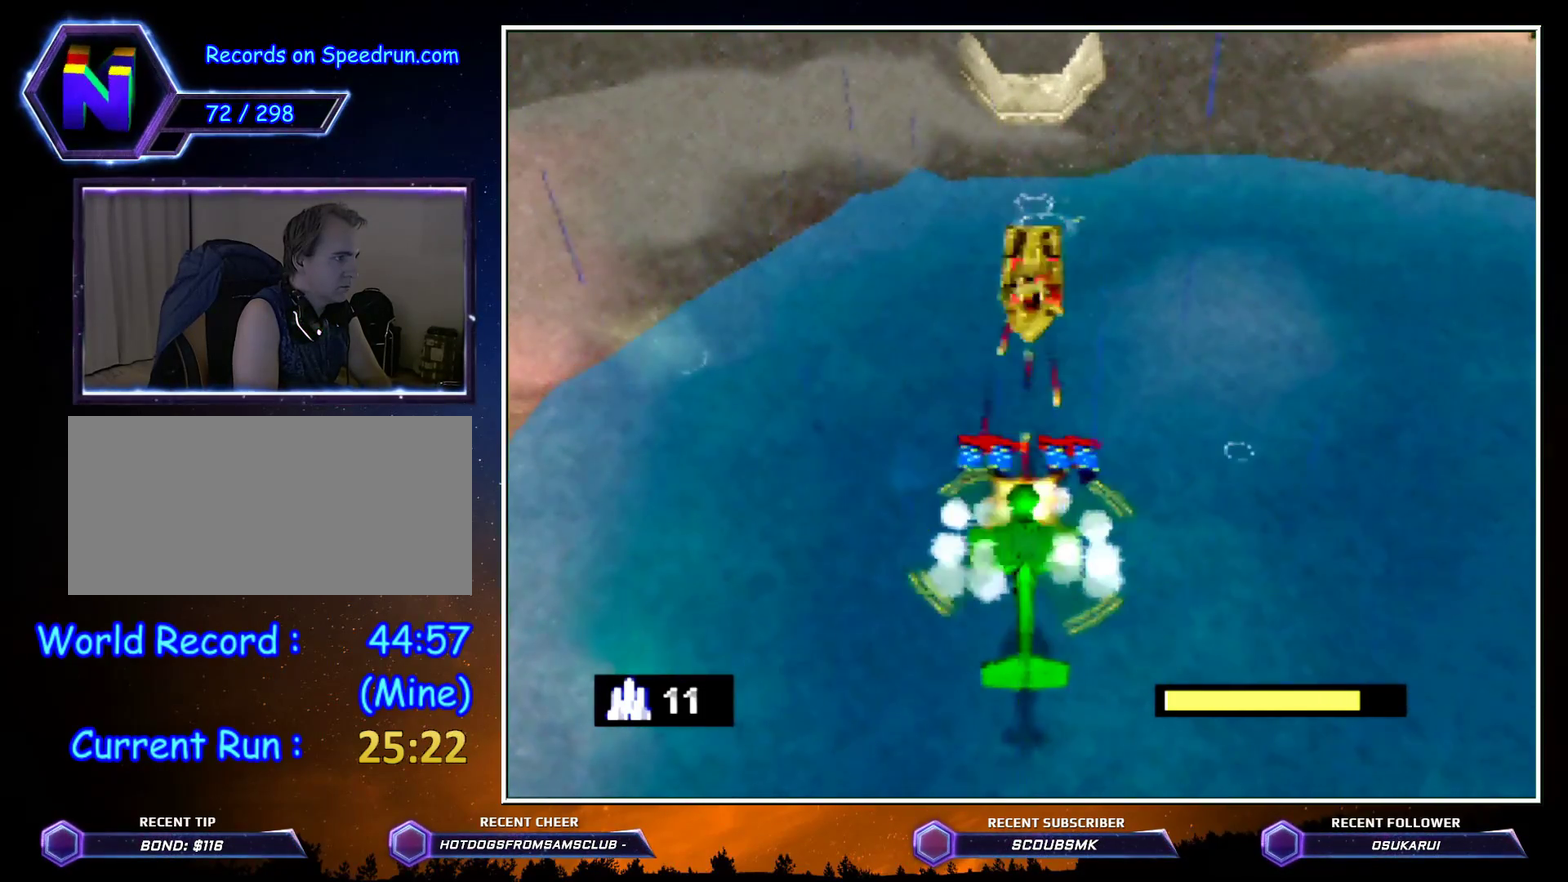
{"buttons": ["C_LEFT"], "left_stick": "center", "button_events": [[233, "C_RIGHT", "up"], [483, "C_LEFT", "down"]]}
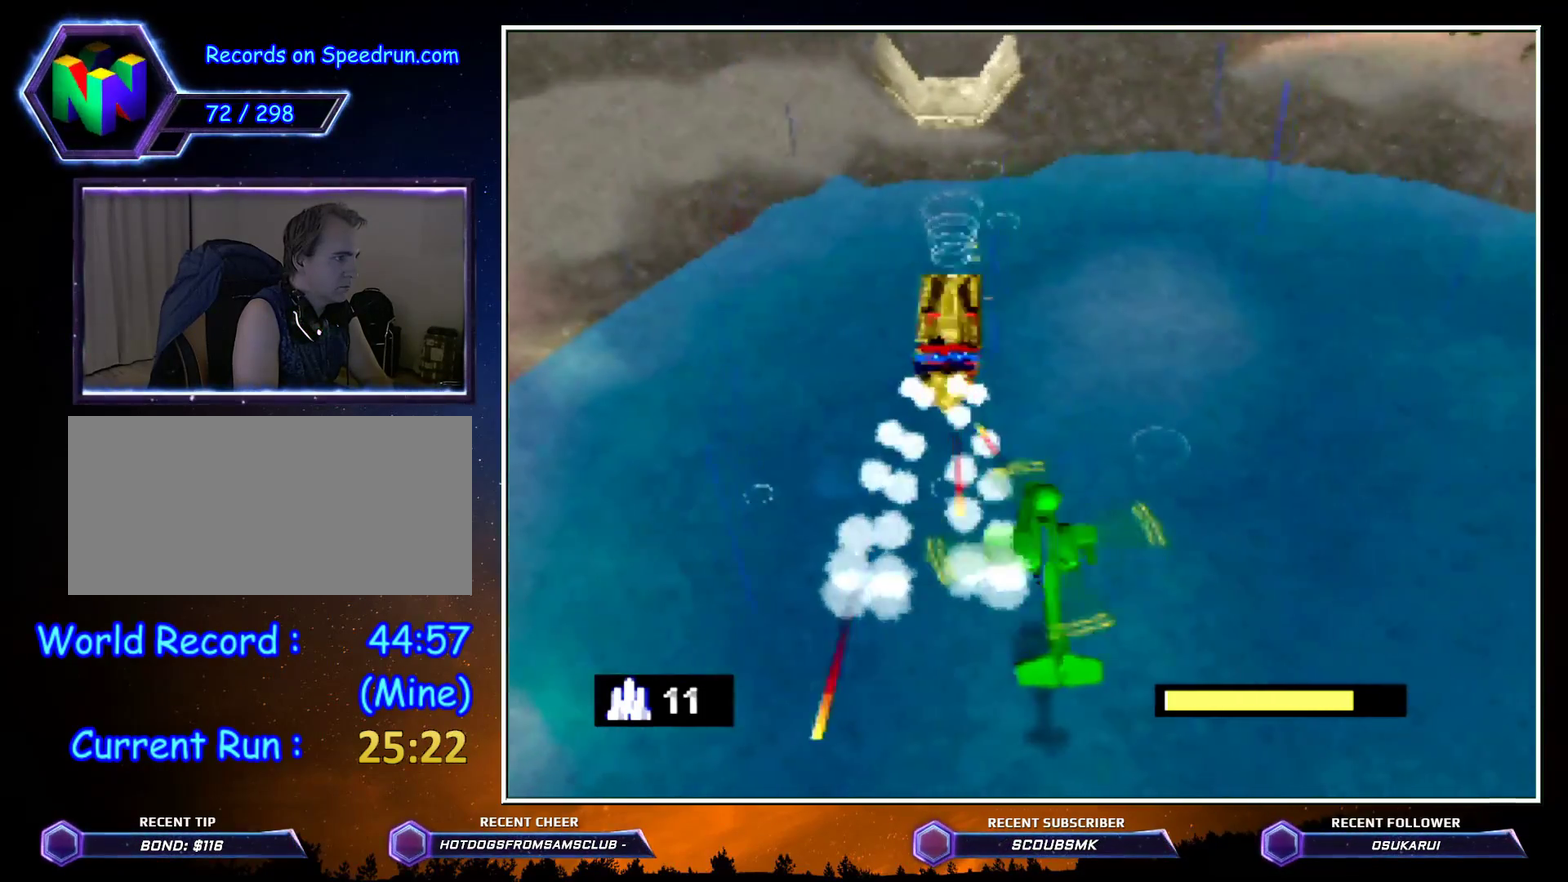
{"buttons": [], "left_stick": "center", "button_events": [[350, "C_LEFT", "up"]]}
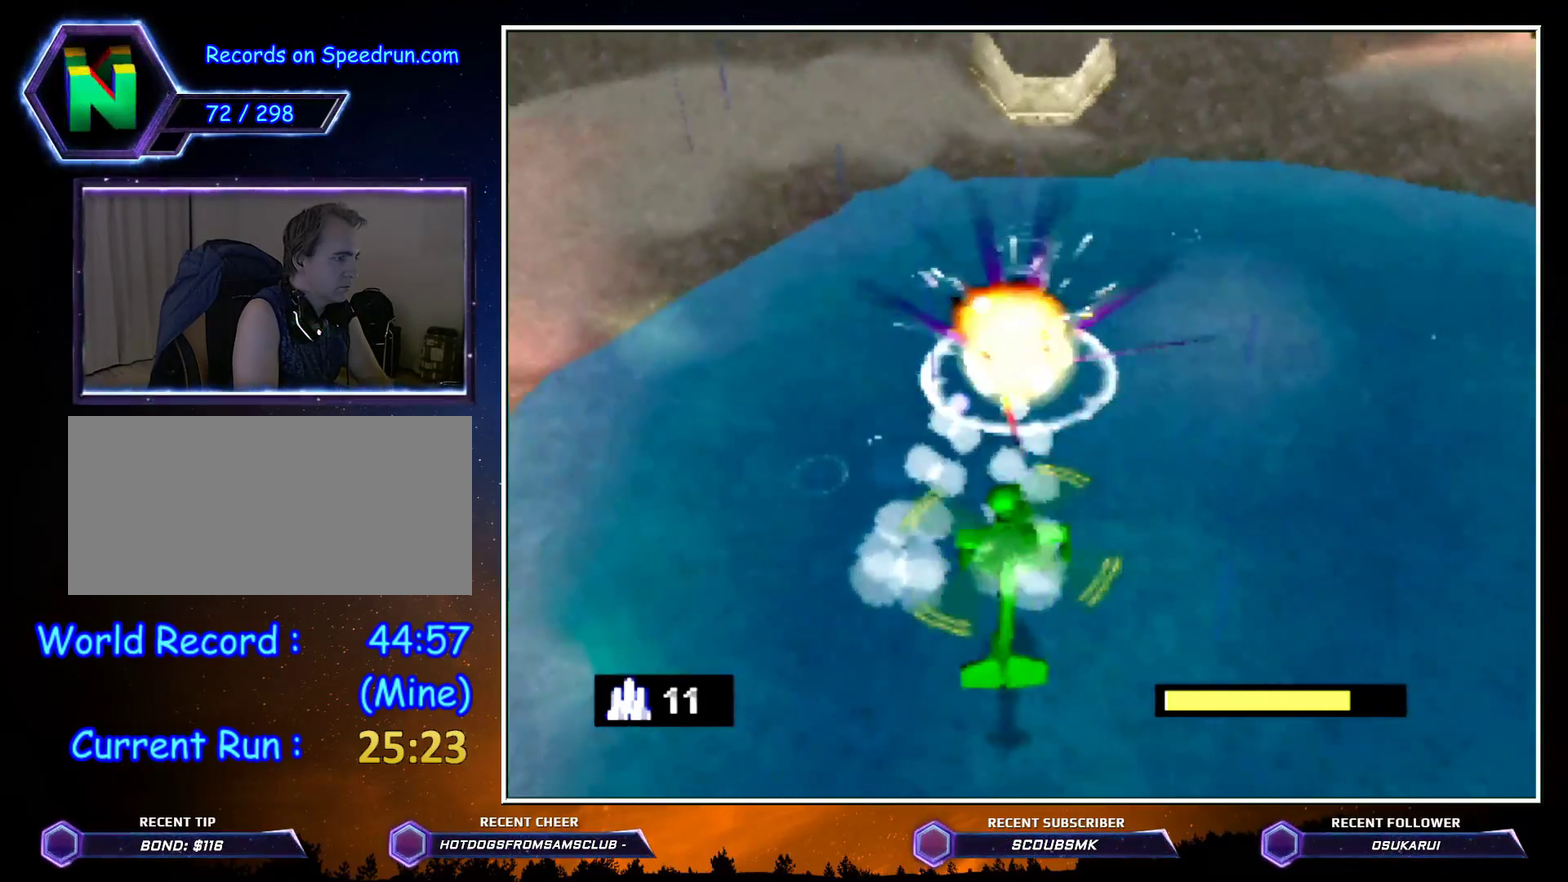
{"buttons": [], "left_stick": "center", "button_events": []}
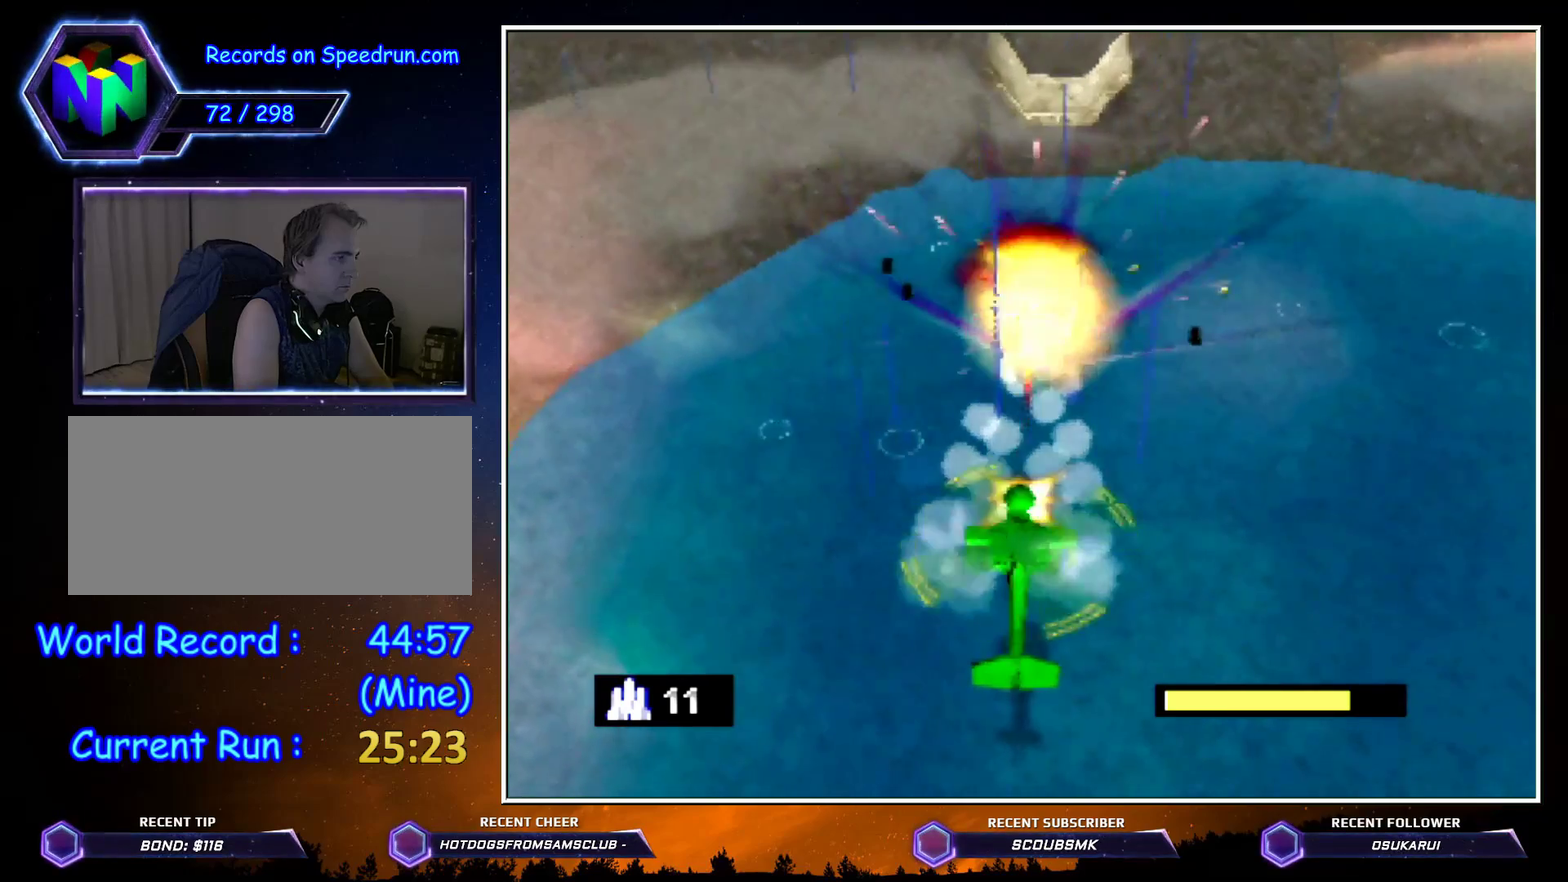
{"buttons": [], "left_stick": "center", "button_events": []}
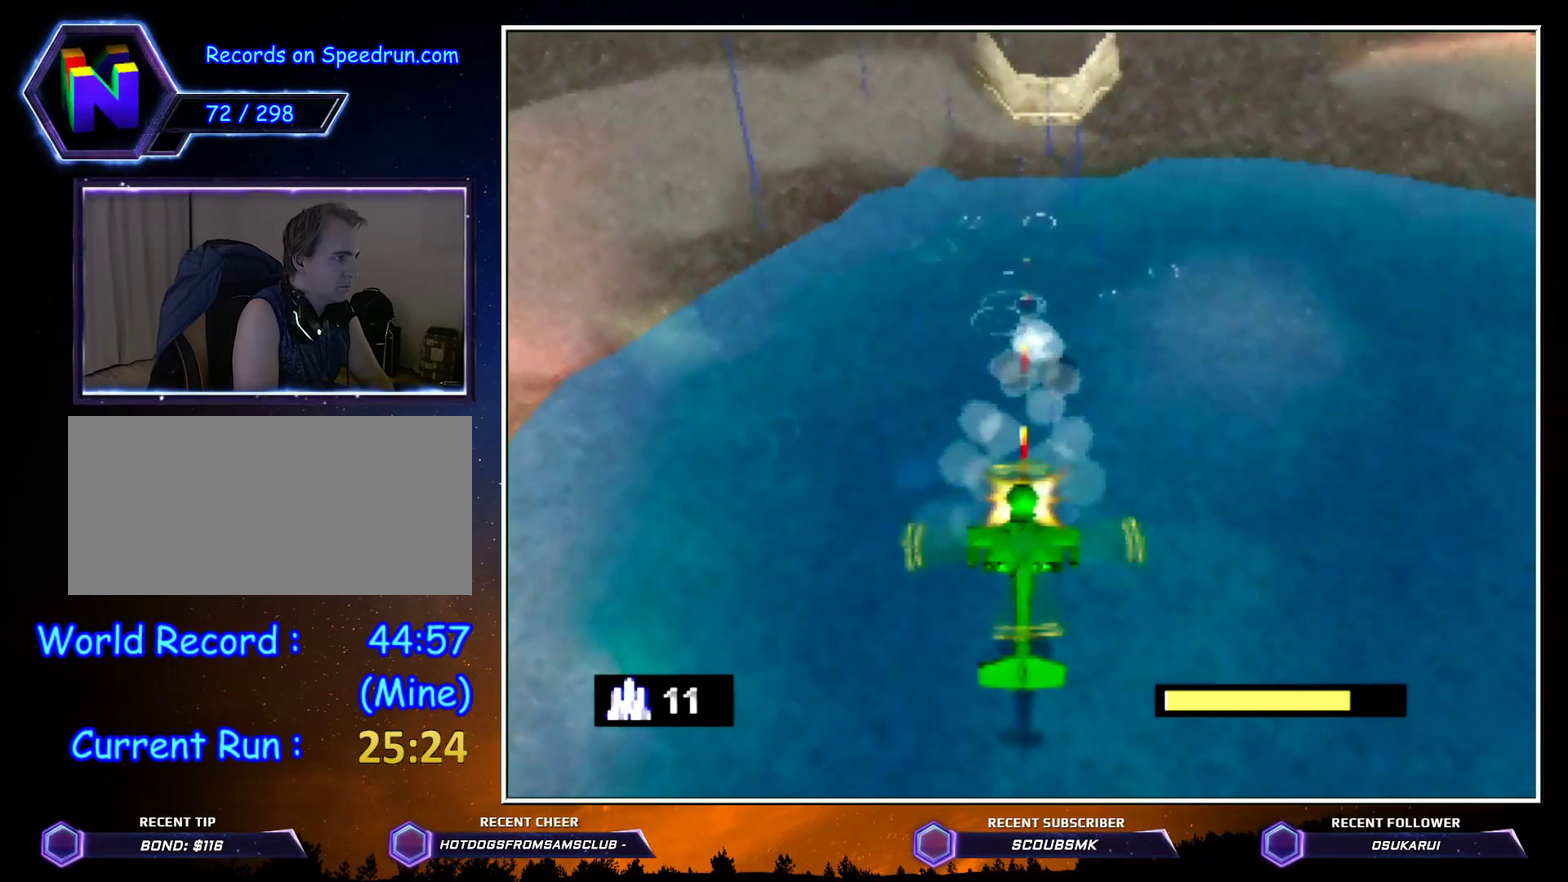
{"buttons": [], "left_stick": "center", "button_events": []}
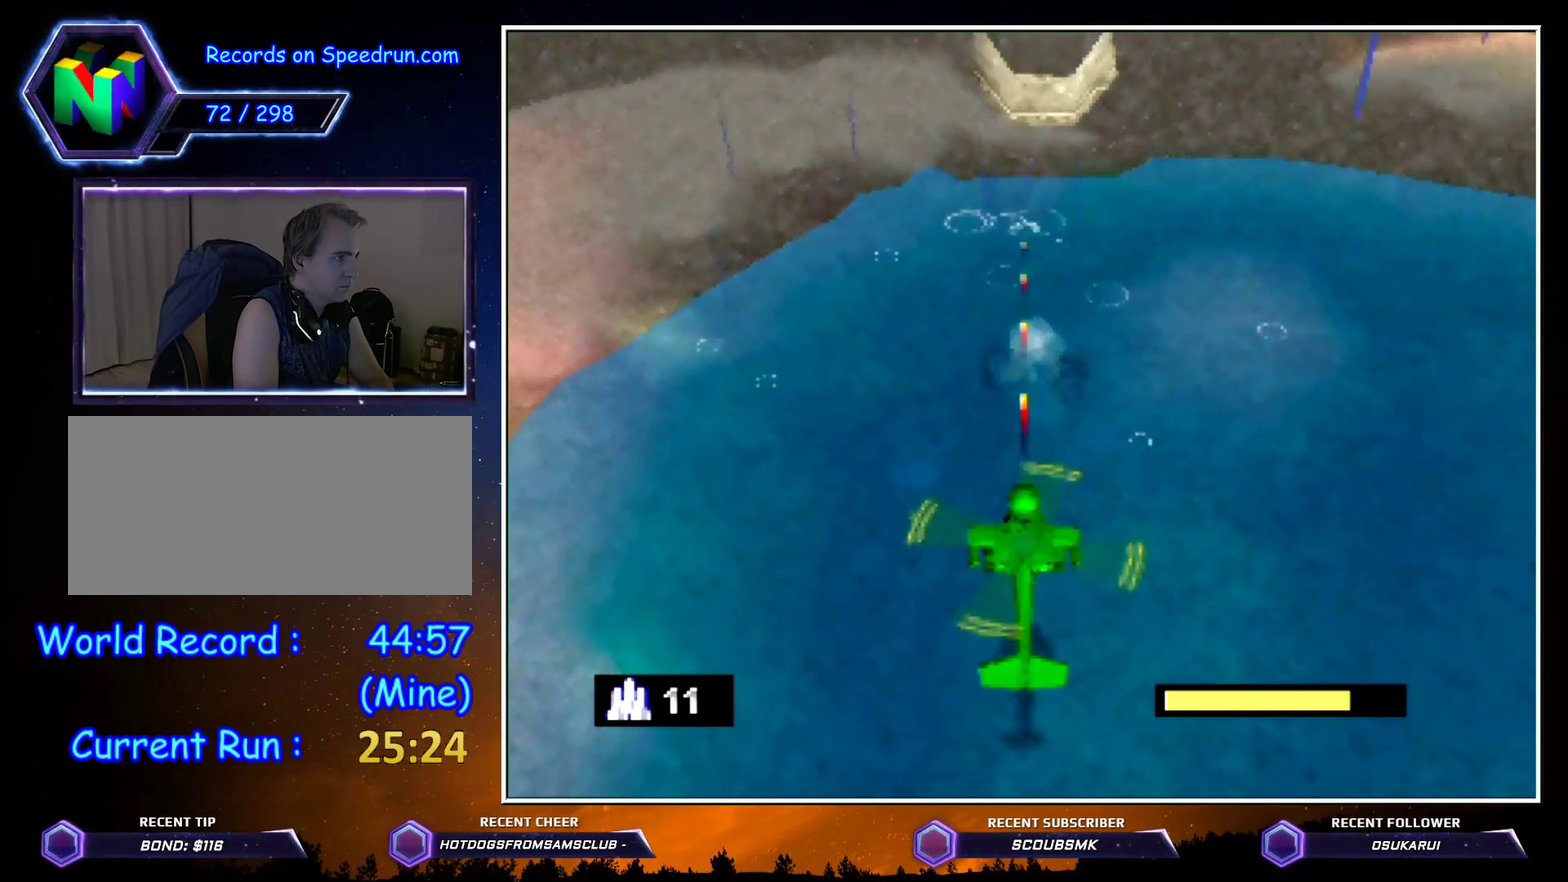
{"buttons": [], "left_stick": "center", "button_events": [[167, "A", "down"], [317, "A", "up"]]}
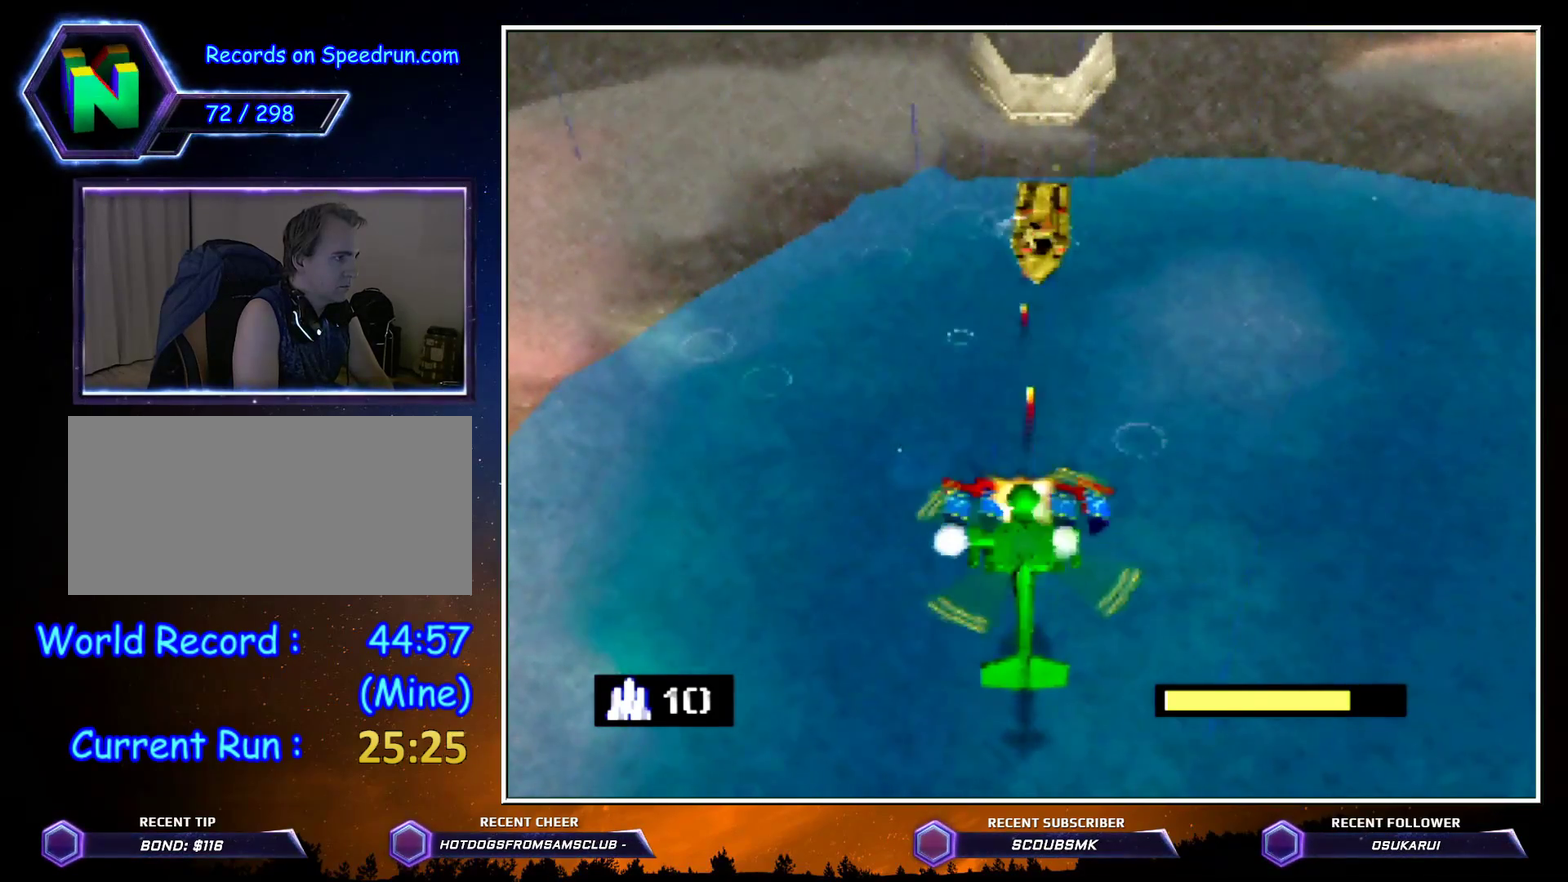
{"buttons": [], "left_stick": "center", "button_events": []}
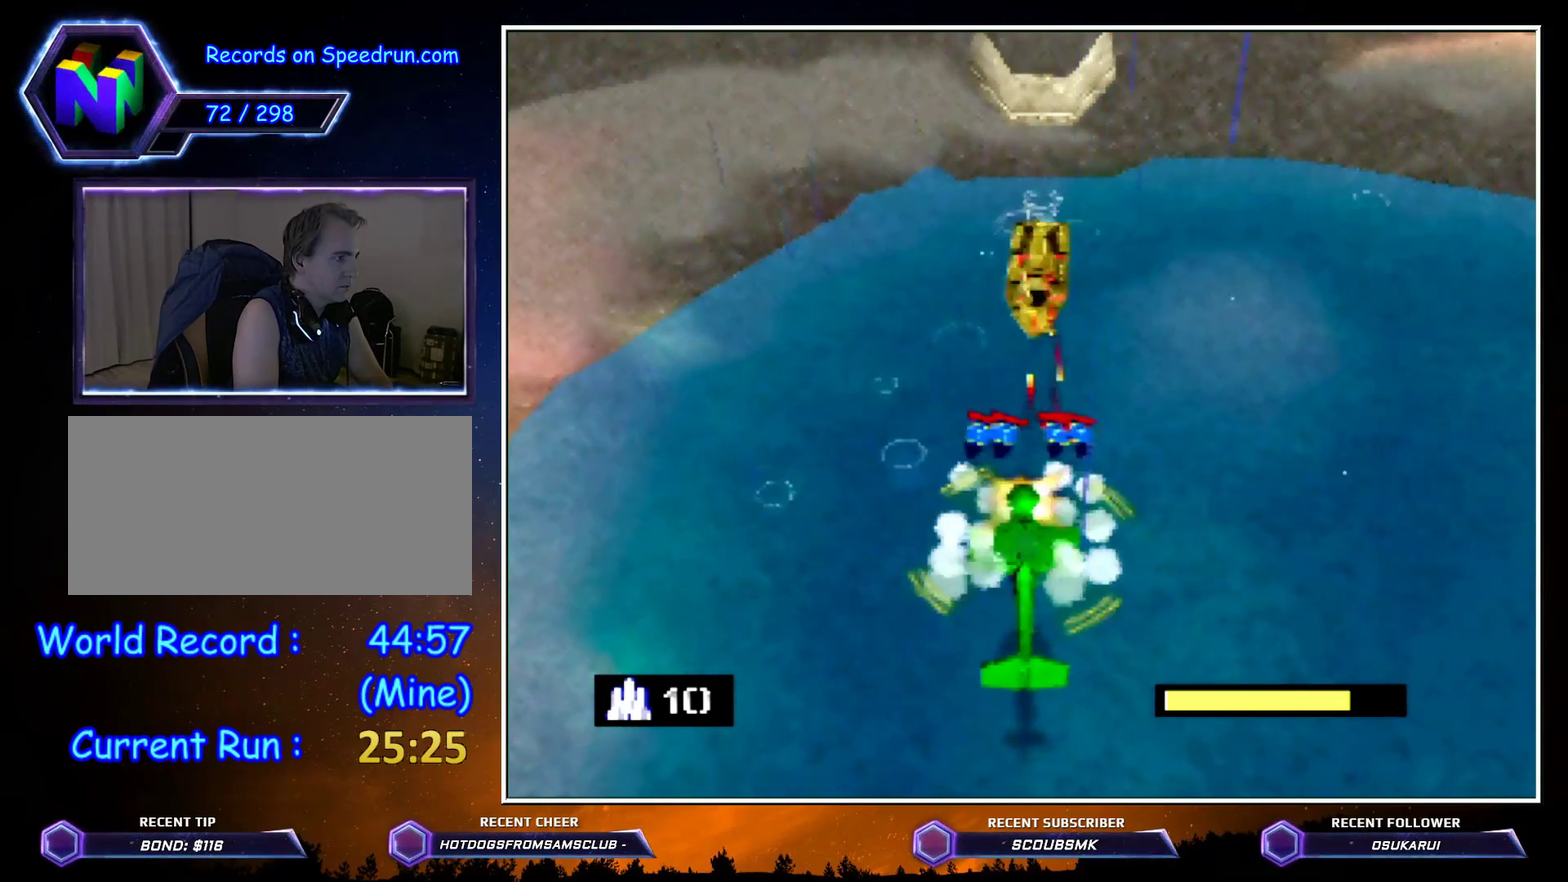
{"buttons": [], "left_stick": "center", "button_events": [[83, "C_RIGHT", "down"], [333, "C_RIGHT", "up"]]}
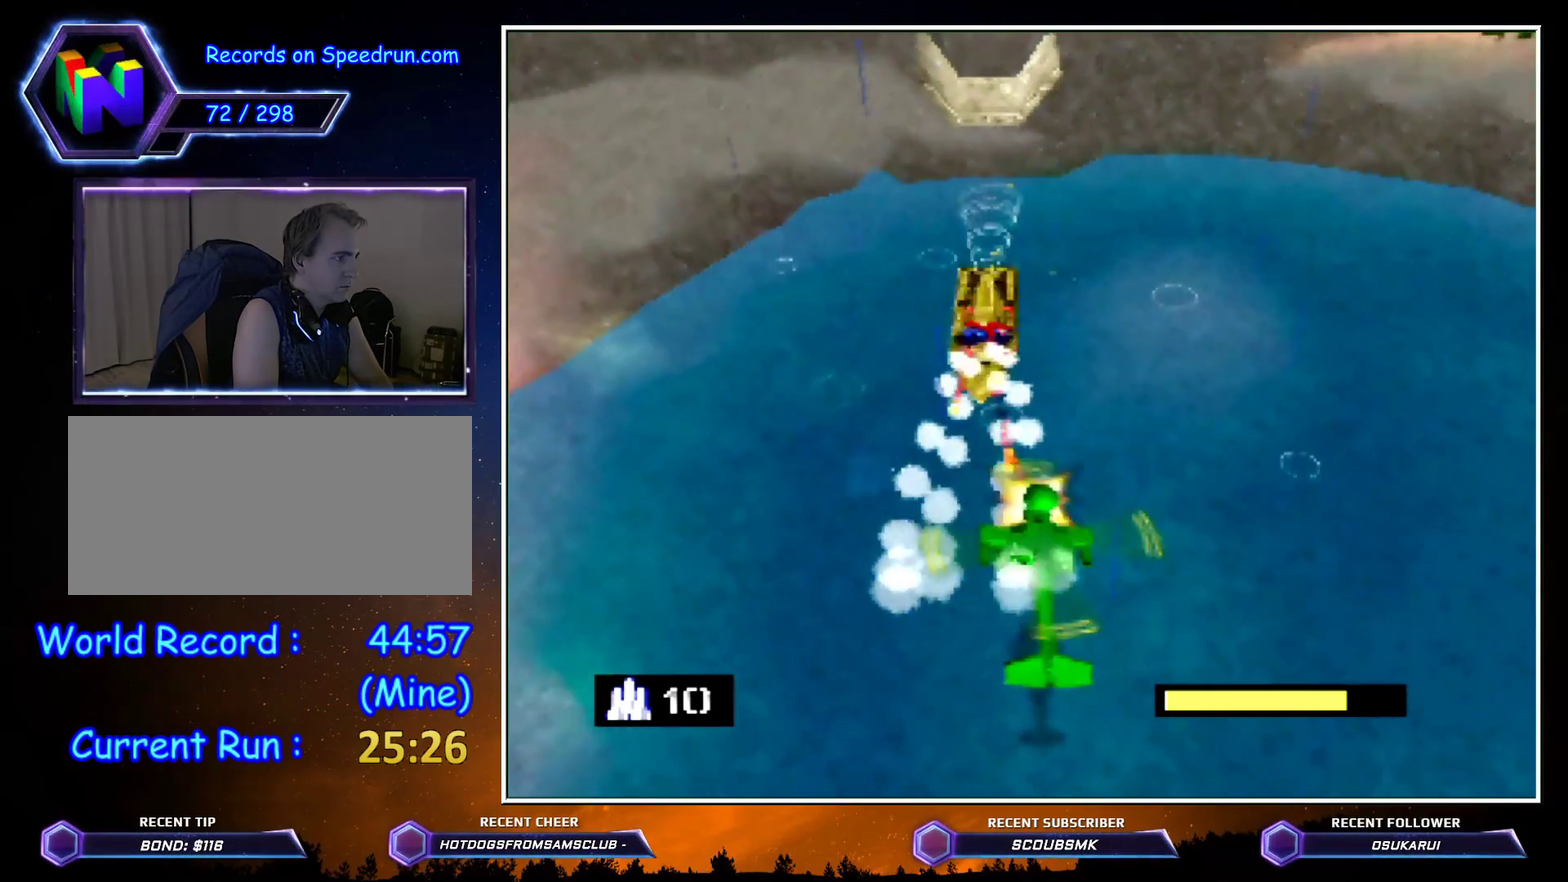
{"buttons": [], "left_stick": "center", "button_events": [[150, "C_LEFT", "down"], [483, "C_LEFT", "up"]]}
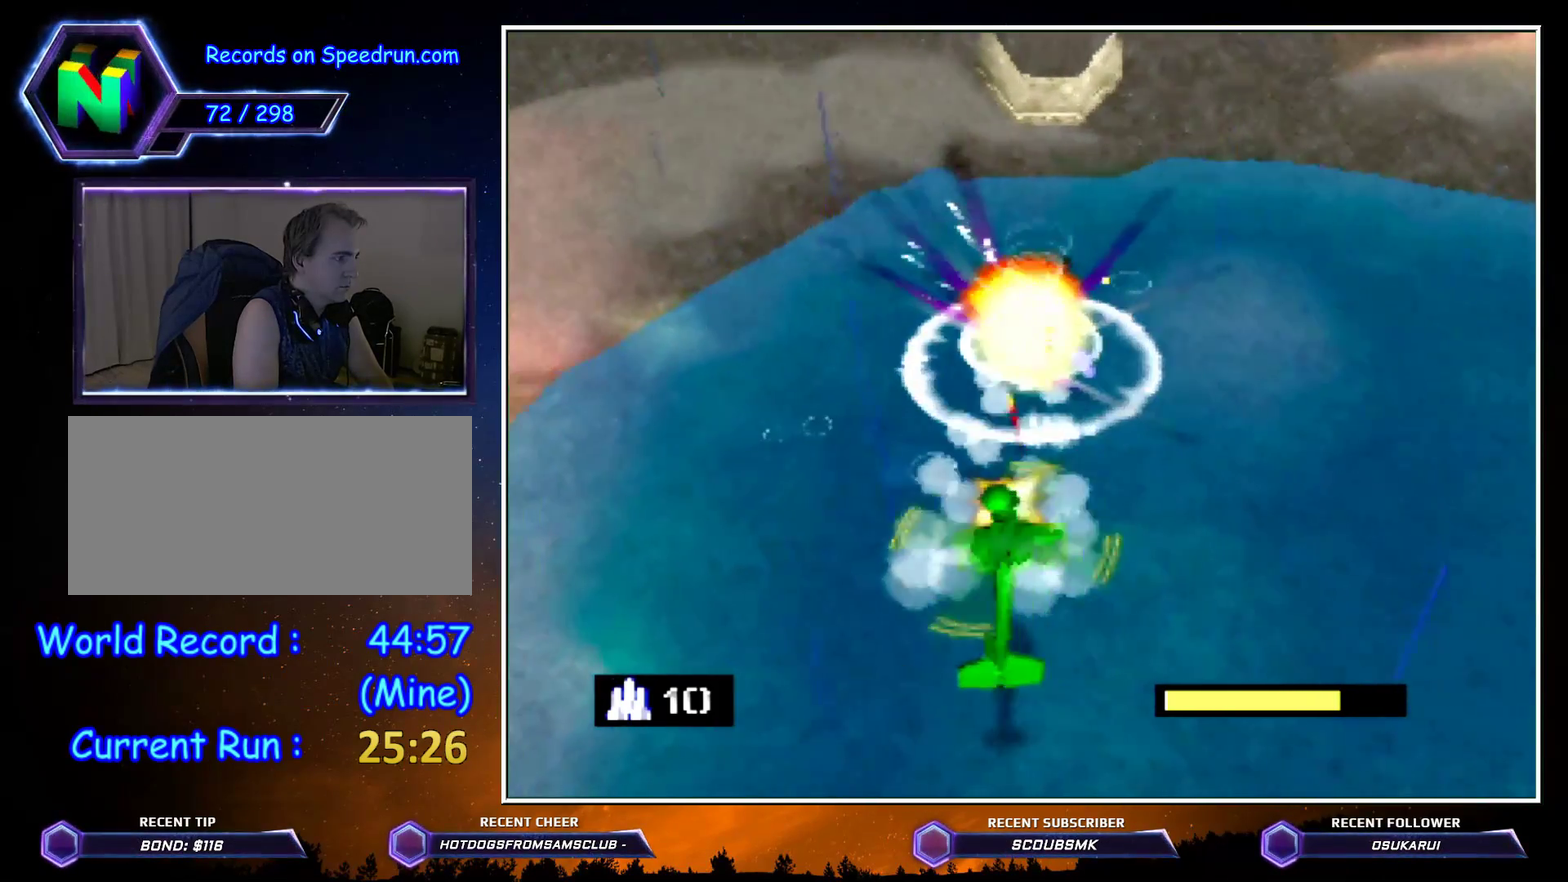
{"buttons": [], "left_stick": "right", "button_events": []}
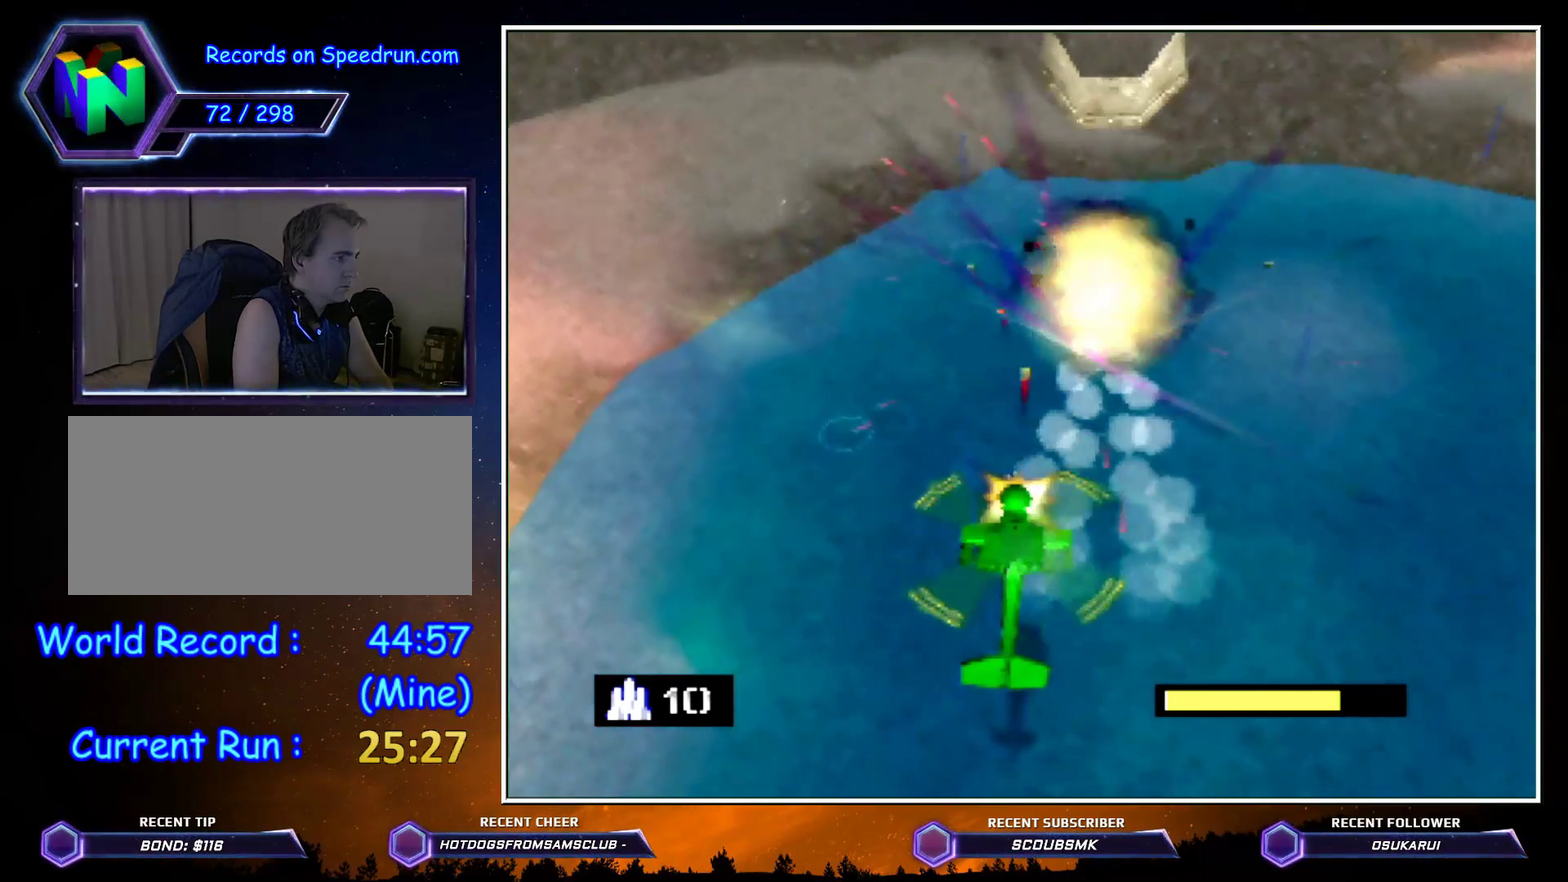
{"buttons": [], "left_stick": "center", "button_events": []}
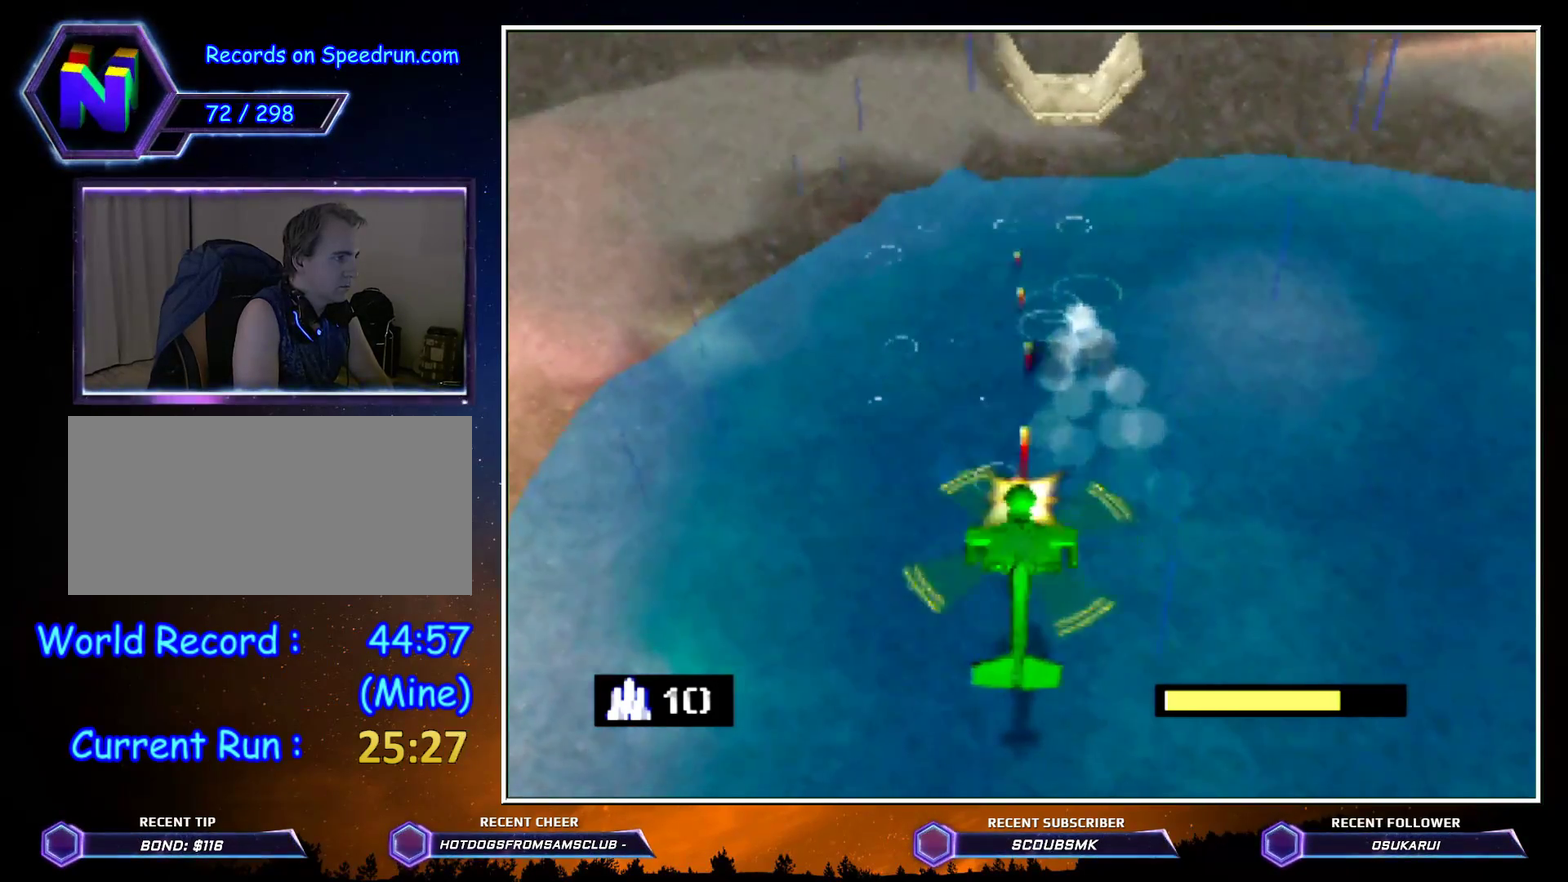
{"buttons": [], "left_stick": "center", "button_events": []}
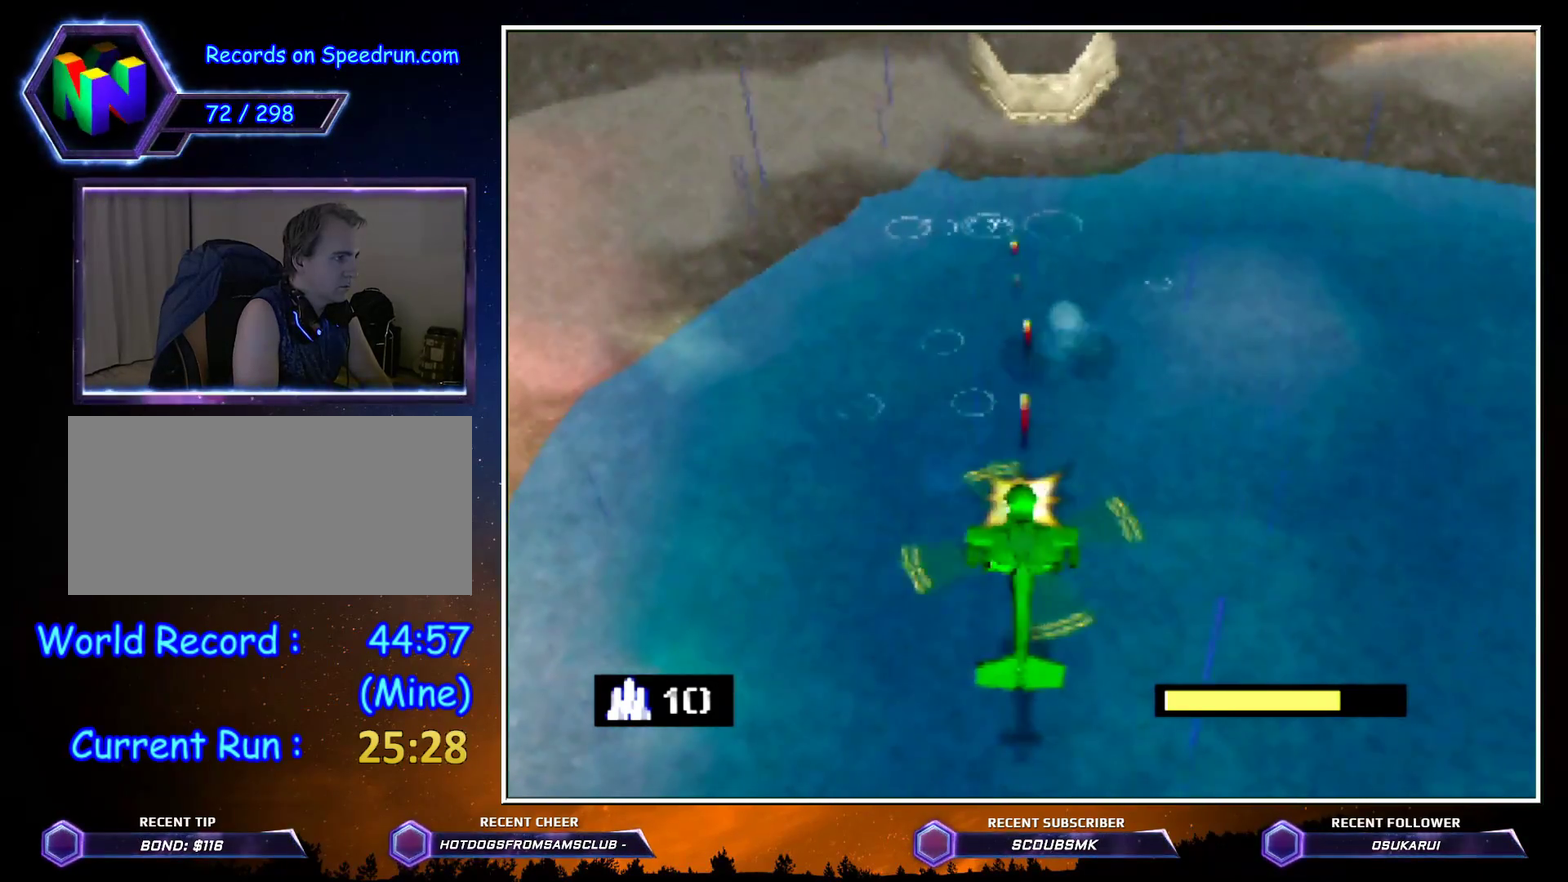
{"buttons": [], "left_stick": "center", "button_events": [[17, "A", "down"], [233, "A", "up"]]}
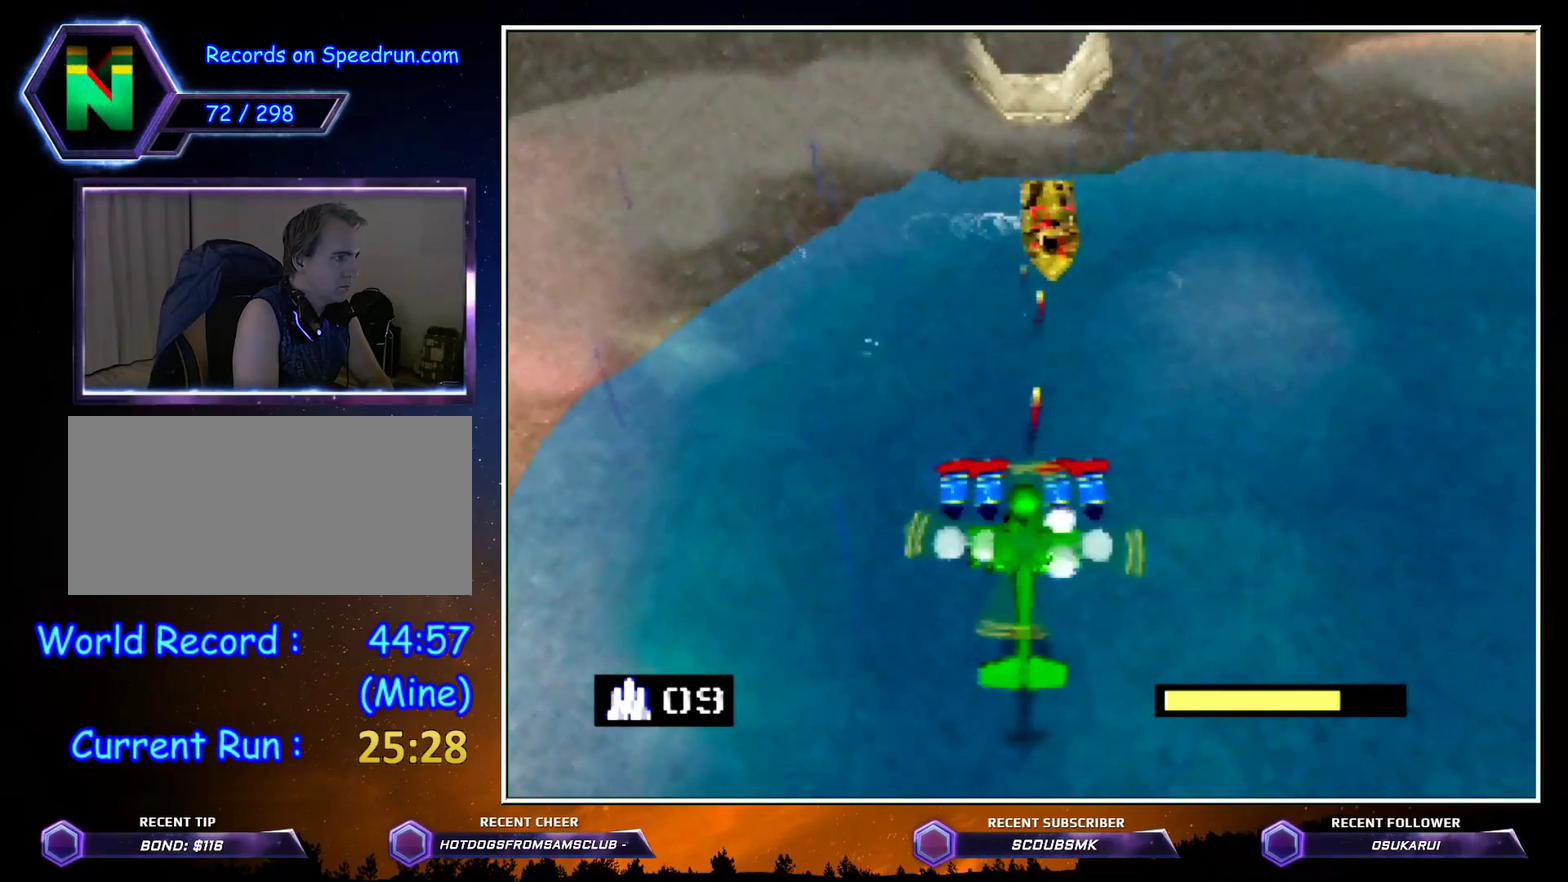
{"buttons": ["C_RIGHT"], "left_stick": "left", "button_events": [[233, "C_RIGHT", "down"]]}
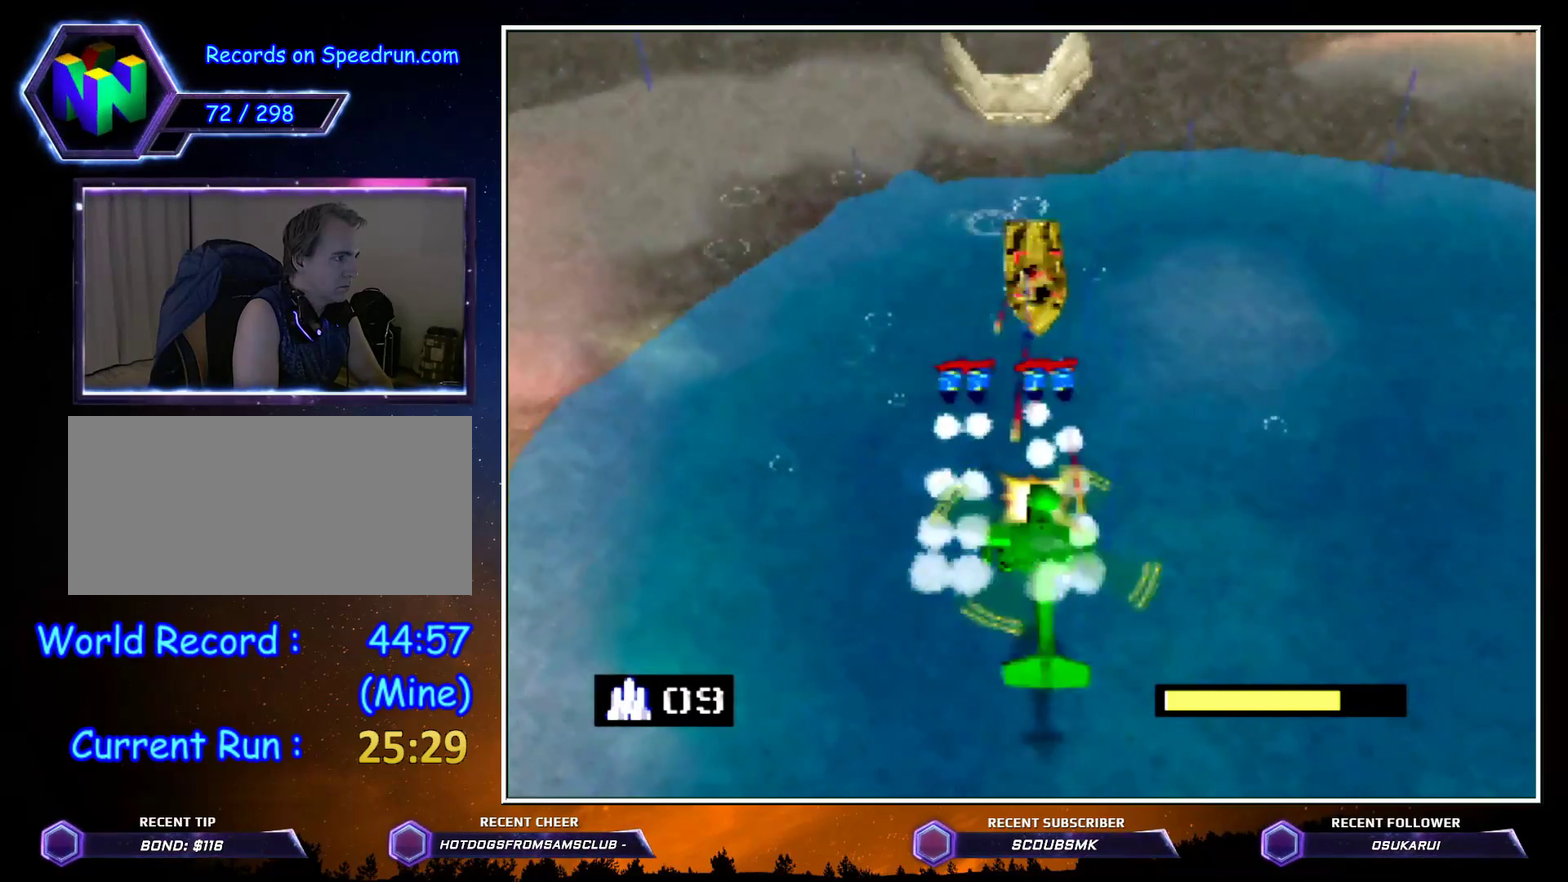
{"buttons": [], "left_stick": "left", "button_events": [[133, "C_RIGHT", "up"]]}